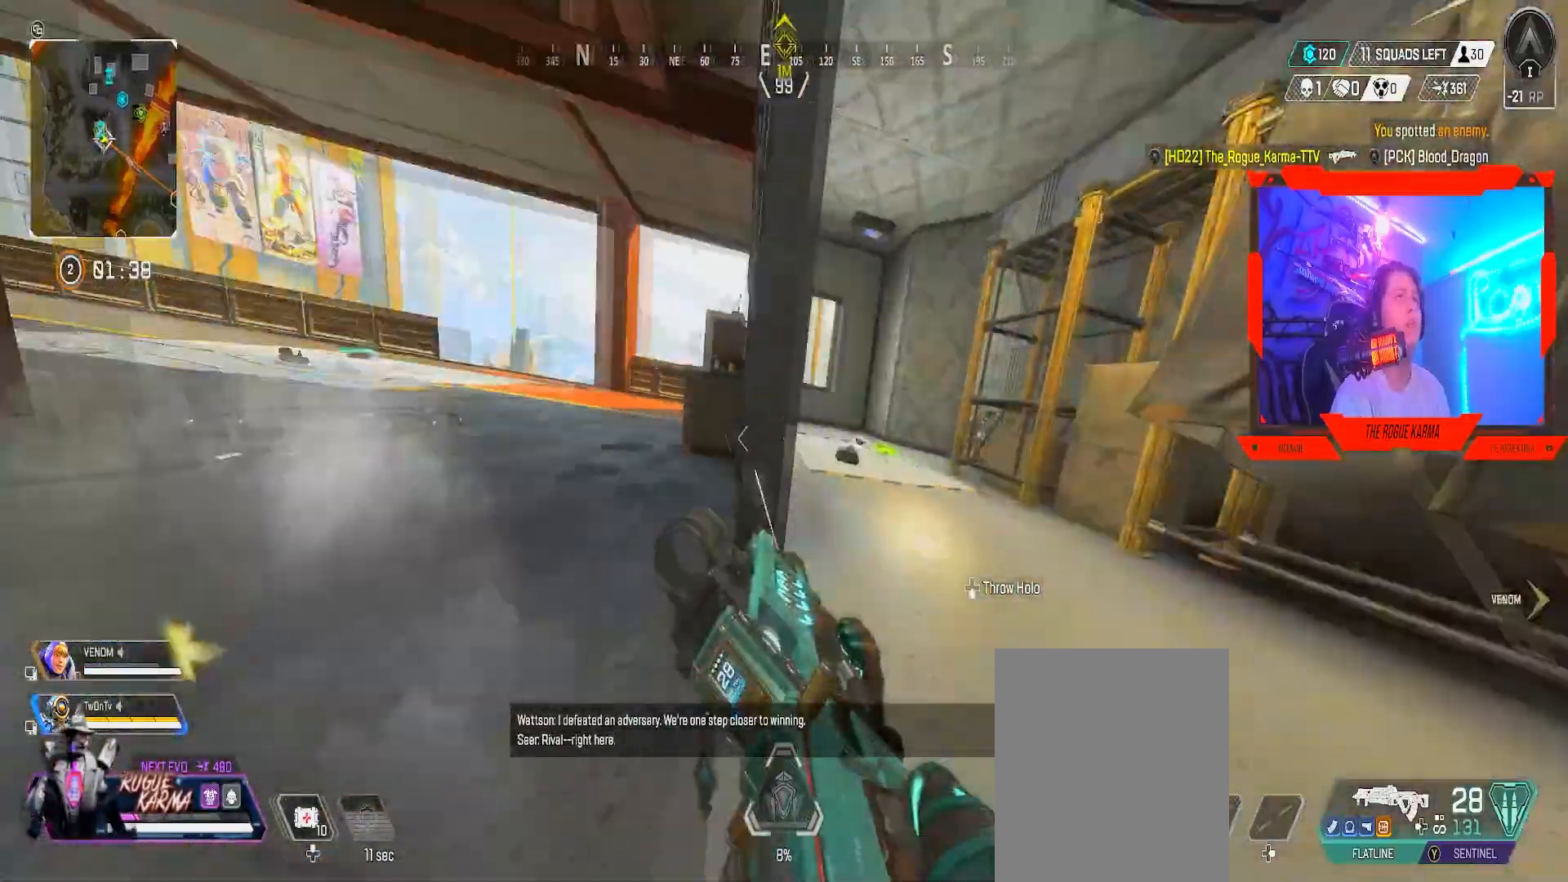
Gameplay with a controller (Xbox layout); each line is a JSON object with the inputs held at the frame after it. "events" lists button and stick changes between this image and that frame as [ms after this image, input, new state], when the widget could be followed in between.
{"buttons": ["L2"], "left_stick": "down-right", "right_stick": "right", "events": [[117, "right_stick", "center"], [167, "B", "up"], [317, "L2", "down"], [450, "right_stick", "right"]]}
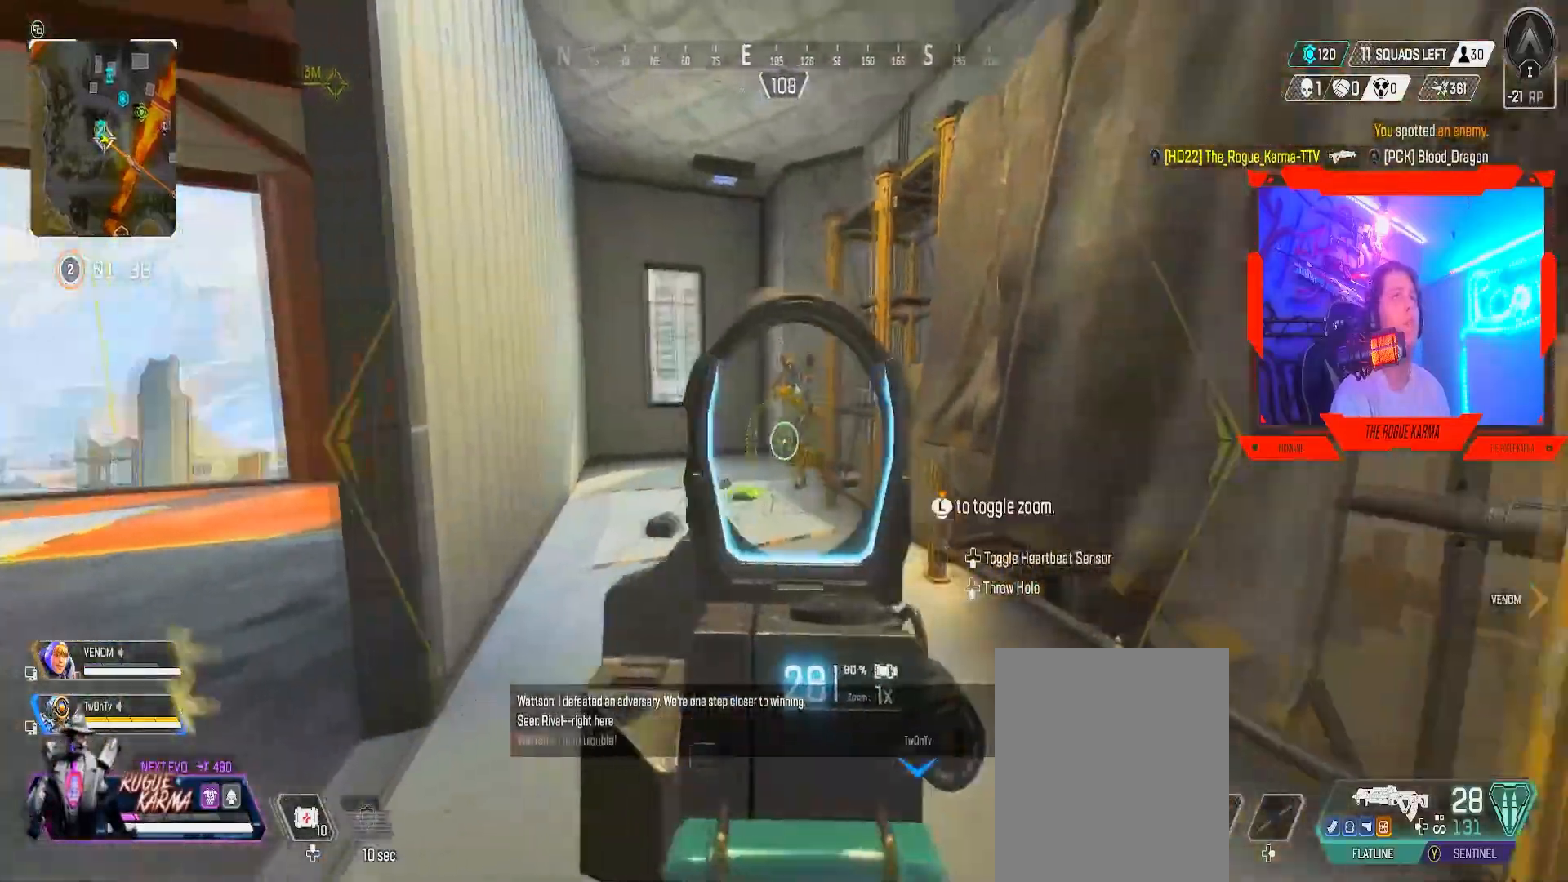
{"buttons": ["L2", "R2"], "left_stick": "left", "right_stick": "center", "events": [[84, "R2", "down"], [100, "right_stick", "up"], [150, "left_stick", "left"], [150, "right_stick", "up-left"], [417, "right_stick", "center"]]}
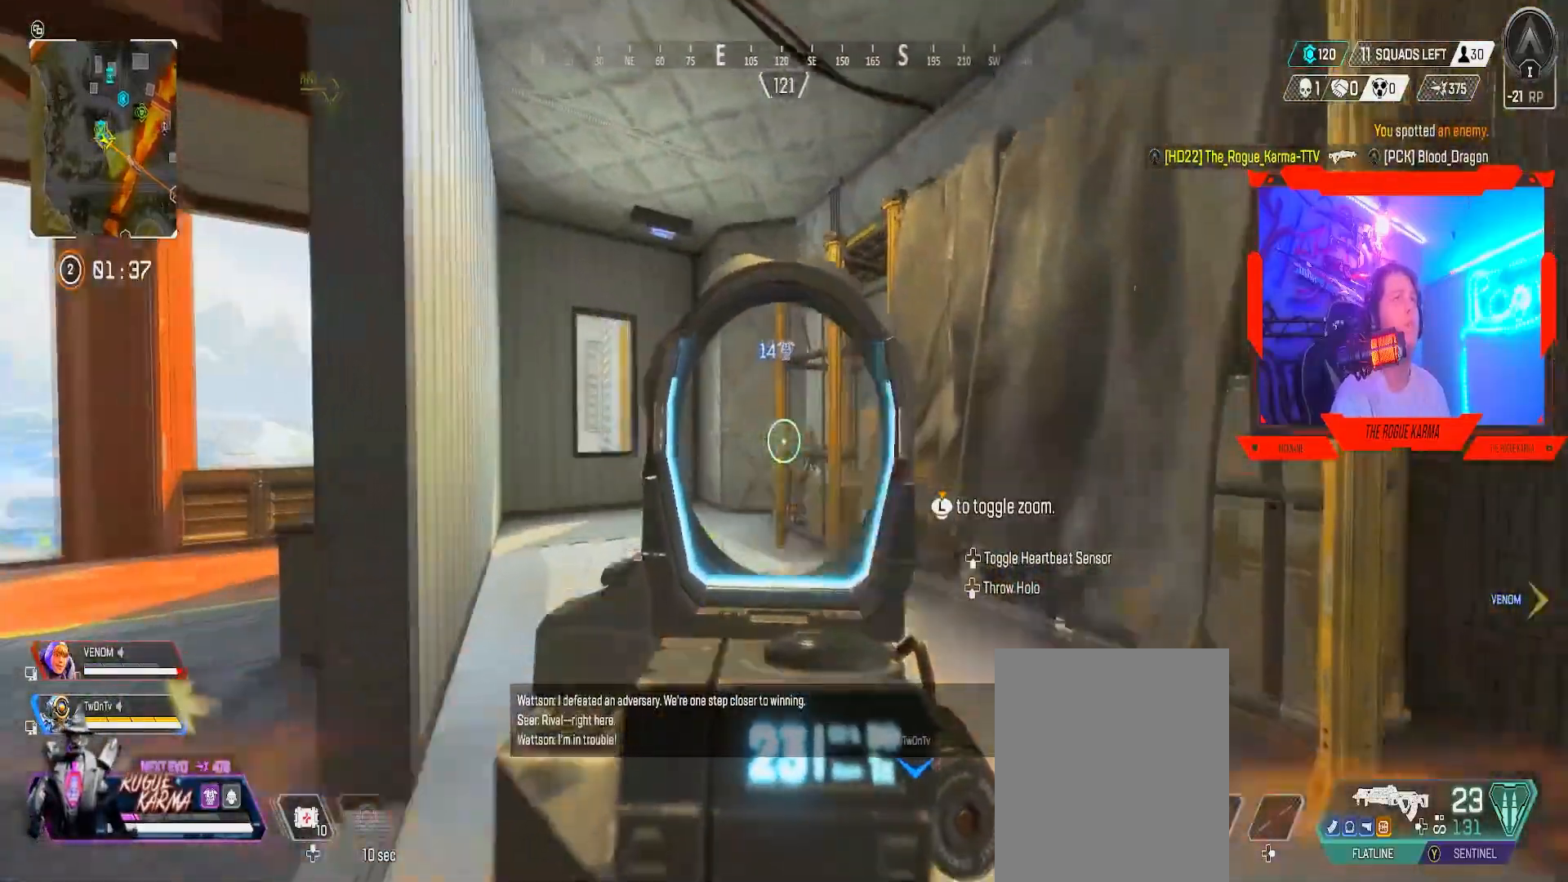
{"buttons": ["B", "L2", "R2"], "left_stick": "left", "right_stick": "up-left", "events": [[16, "B", "down"], [16, "right_stick", "down-right"], [350, "right_stick", "center"], [450, "B", "up"], [467, "right_stick", "up-left"], [500, "B", "down"]]}
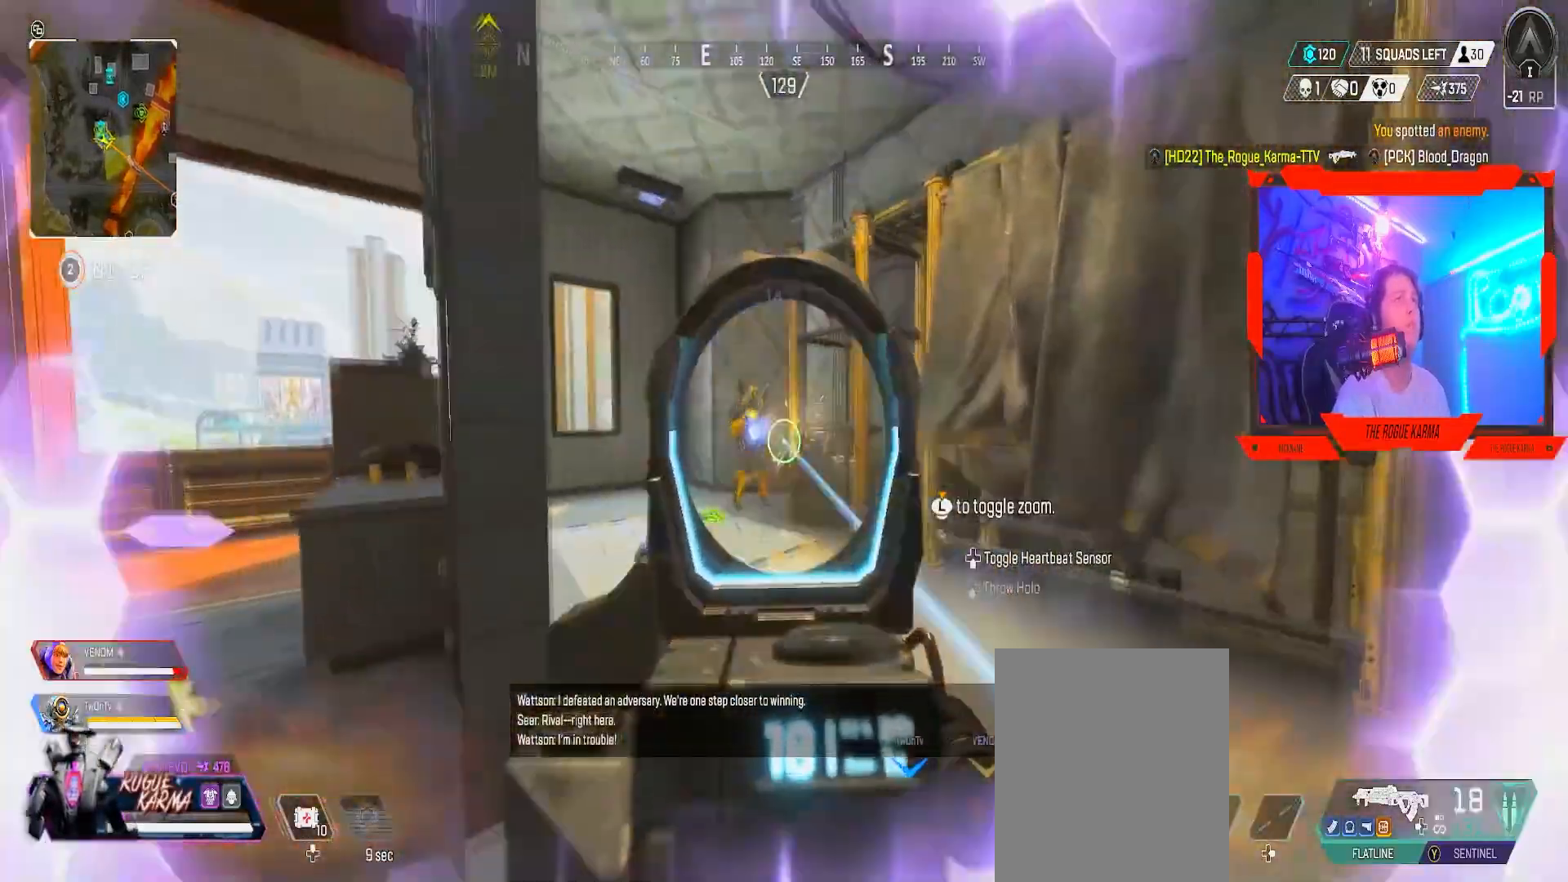
{"buttons": ["B", "L2", "R2"], "left_stick": "right", "right_stick": "center", "events": [[84, "right_stick", "center"], [100, "B", "up"], [150, "B", "down"], [167, "right_stick", "left"], [217, "B", "up"], [217, "right_stick", "center"], [334, "left_stick", "right"], [351, "B", "down"]]}
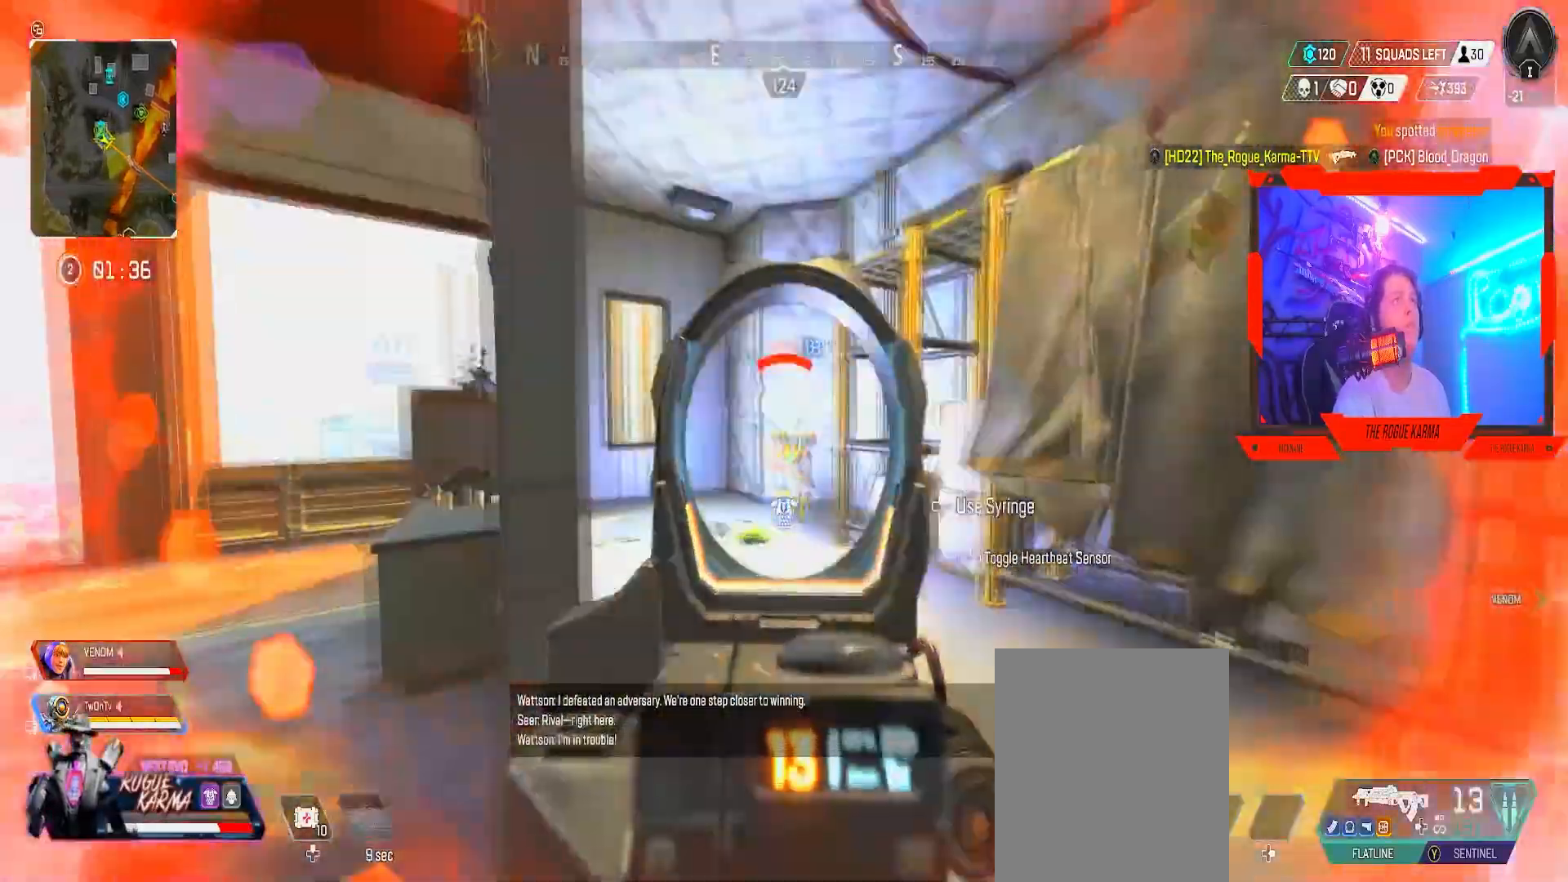
{"buttons": ["B", "L2", "R2"], "left_stick": "up", "right_stick": "down-right", "events": [[83, "right_stick", "right"], [233, "right_stick", "left"], [383, "right_stick", "down-right"], [450, "left_stick", "up"]]}
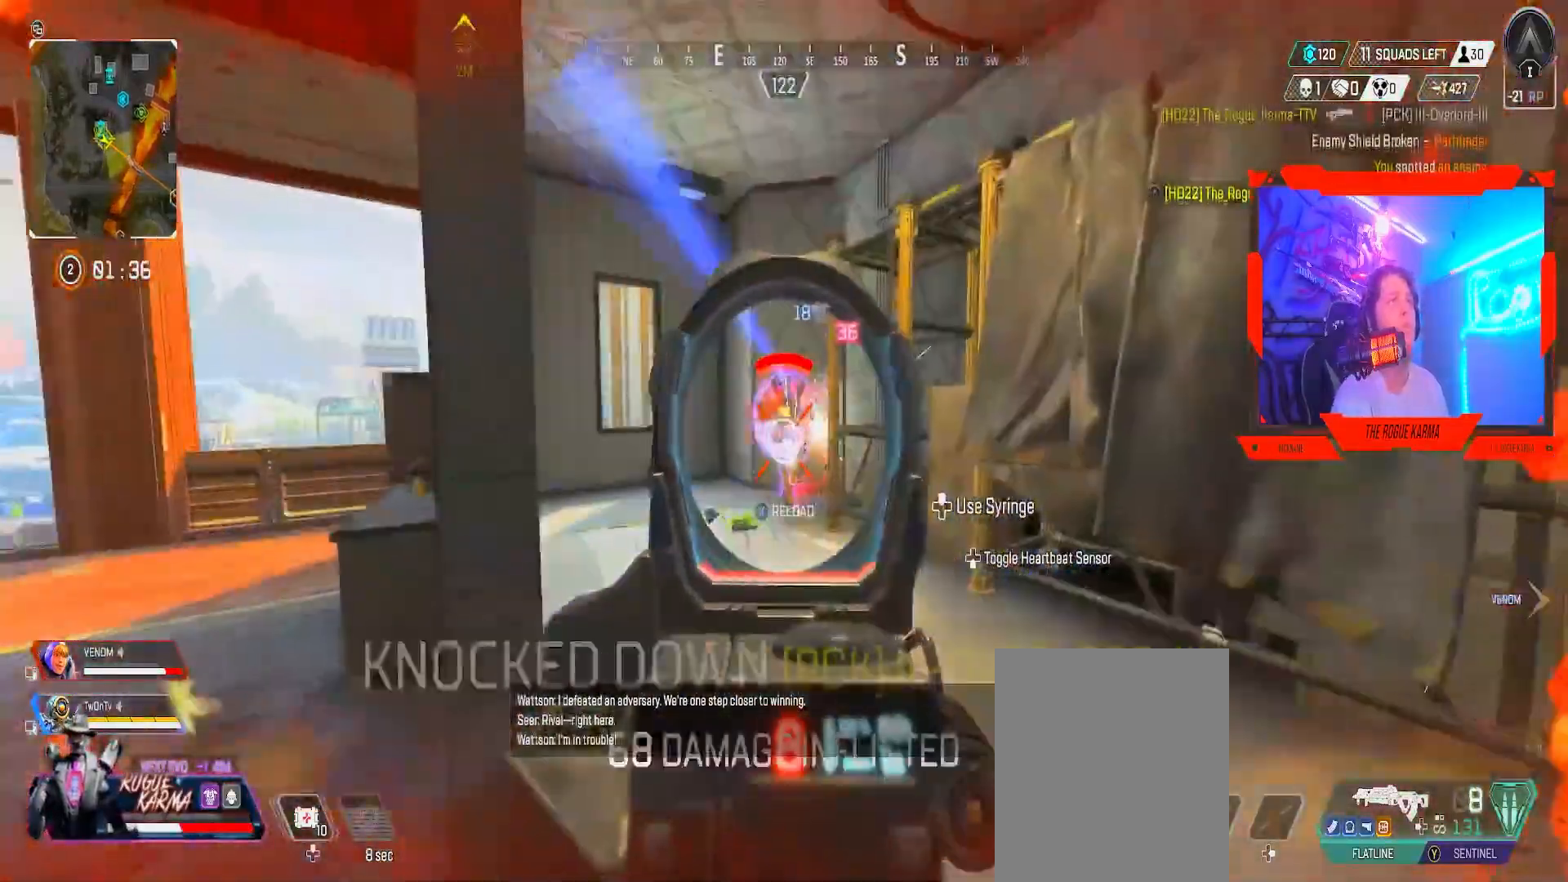
{"buttons": ["X"], "left_stick": "up", "right_stick": "center", "events": [[17, "B", "up"], [17, "left_stick", "left"], [17, "right_stick", "center"], [100, "B", "down"], [117, "right_stick", "right"], [167, "right_stick", "up-left"], [200, "B", "up"], [267, "B", "down"], [317, "right_stick", "center"], [384, "B", "up"], [417, "L2", "up"], [417, "R2", "up"], [417, "left_stick", "up"], [451, "X", "down"]]}
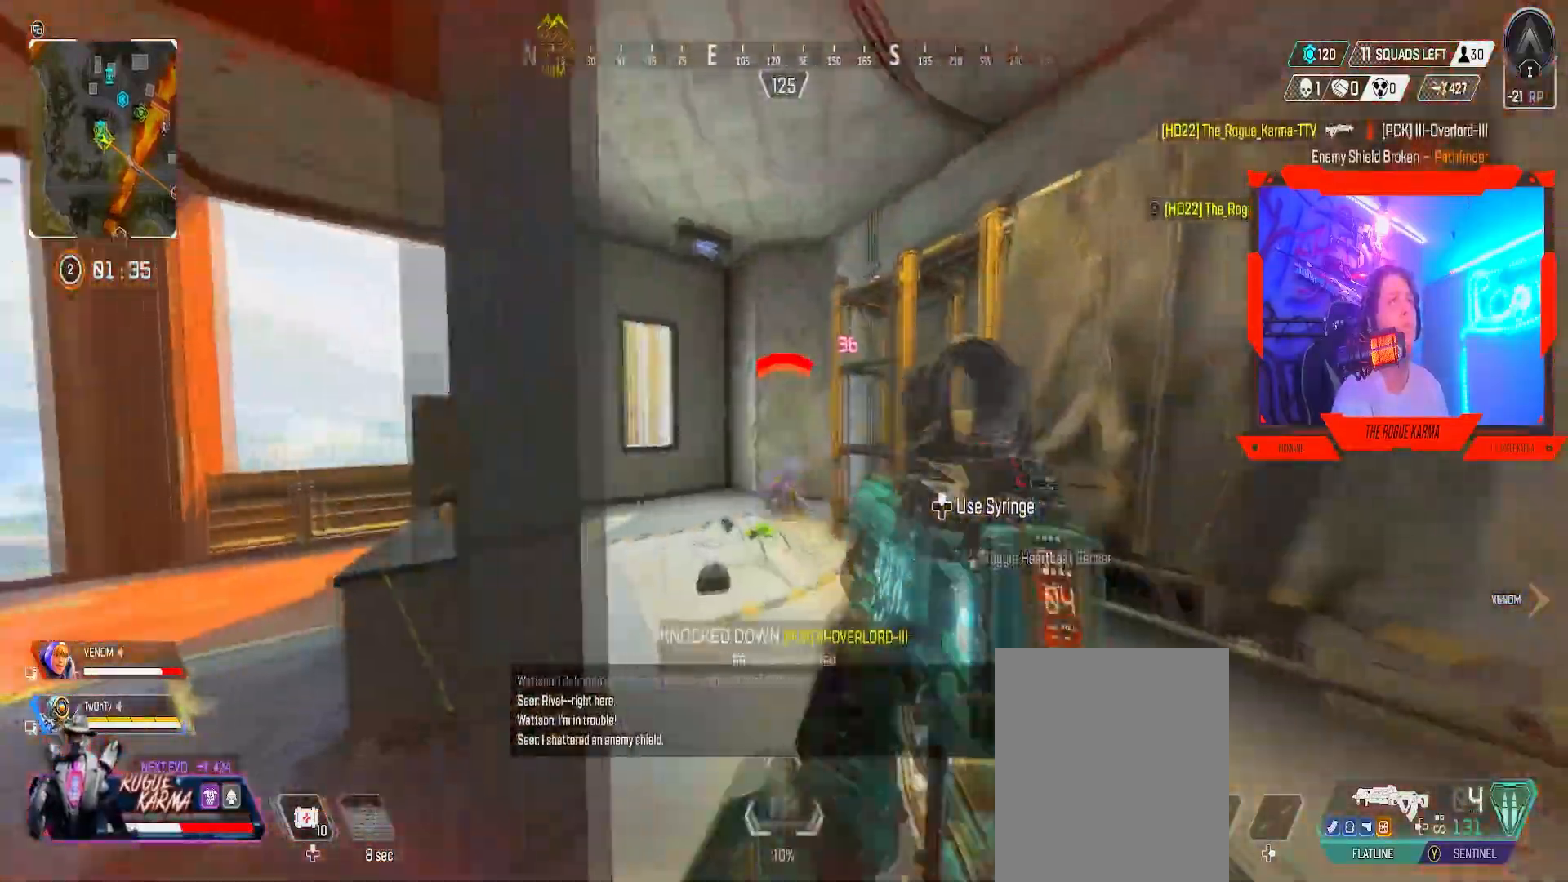
{"buttons": ["B"], "left_stick": "up", "right_stick": "down-right", "events": [[33, "L3", "down"], [50, "X", "up"], [217, "L3", "up"], [434, "B", "down"], [450, "right_stick", "down-right"]]}
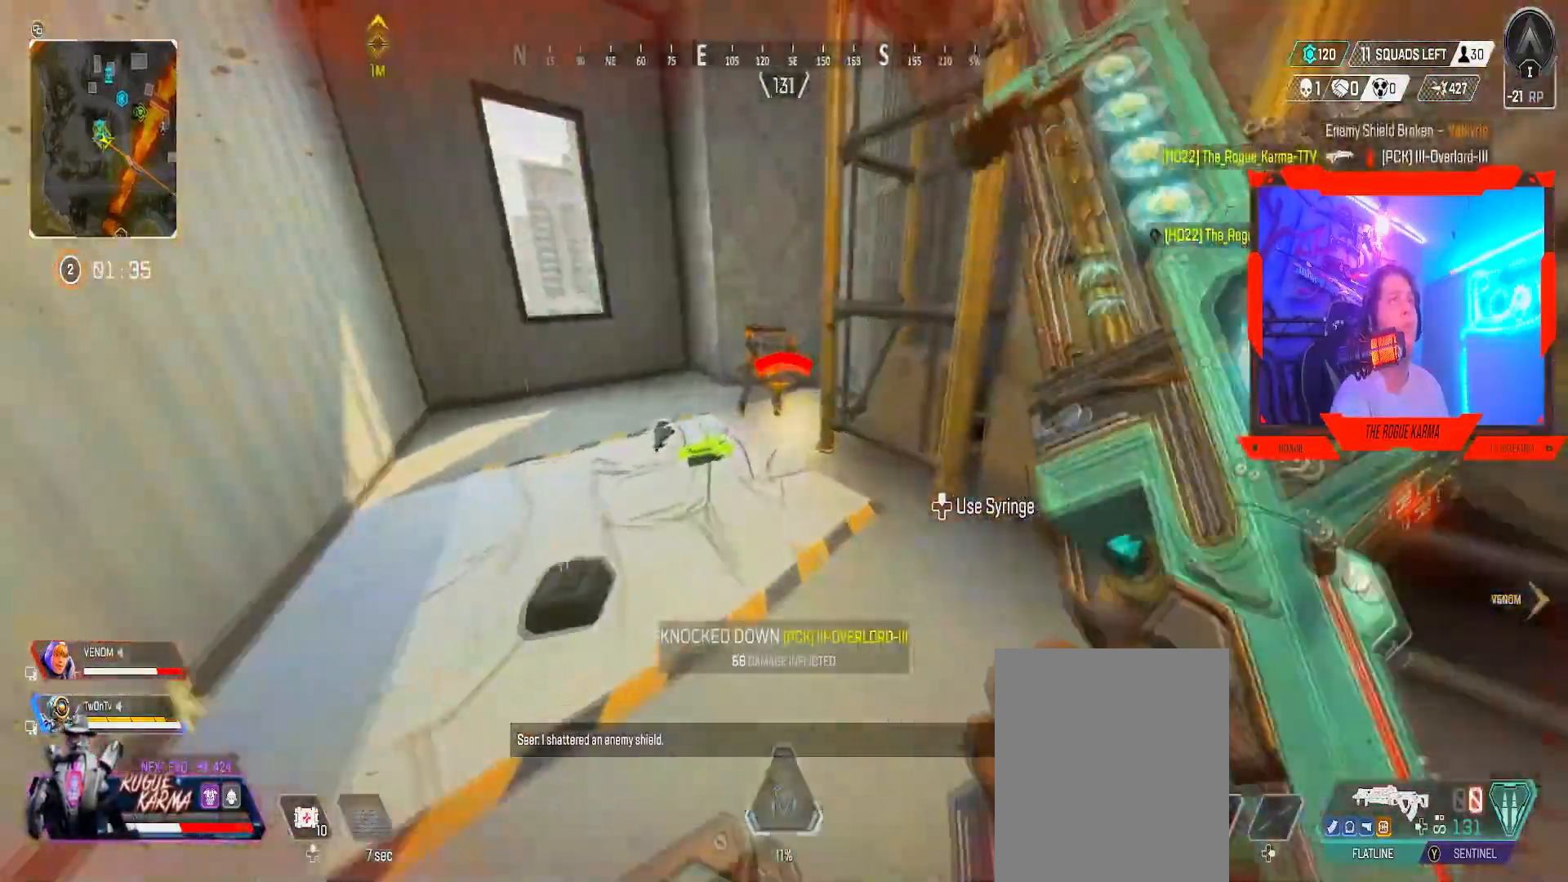
{"buttons": ["X"], "left_stick": "up-left", "right_stick": "center", "events": [[17, "right_stick", "center"], [134, "X", "down"], [384, "B", "up"], [434, "left_stick", "up-left"]]}
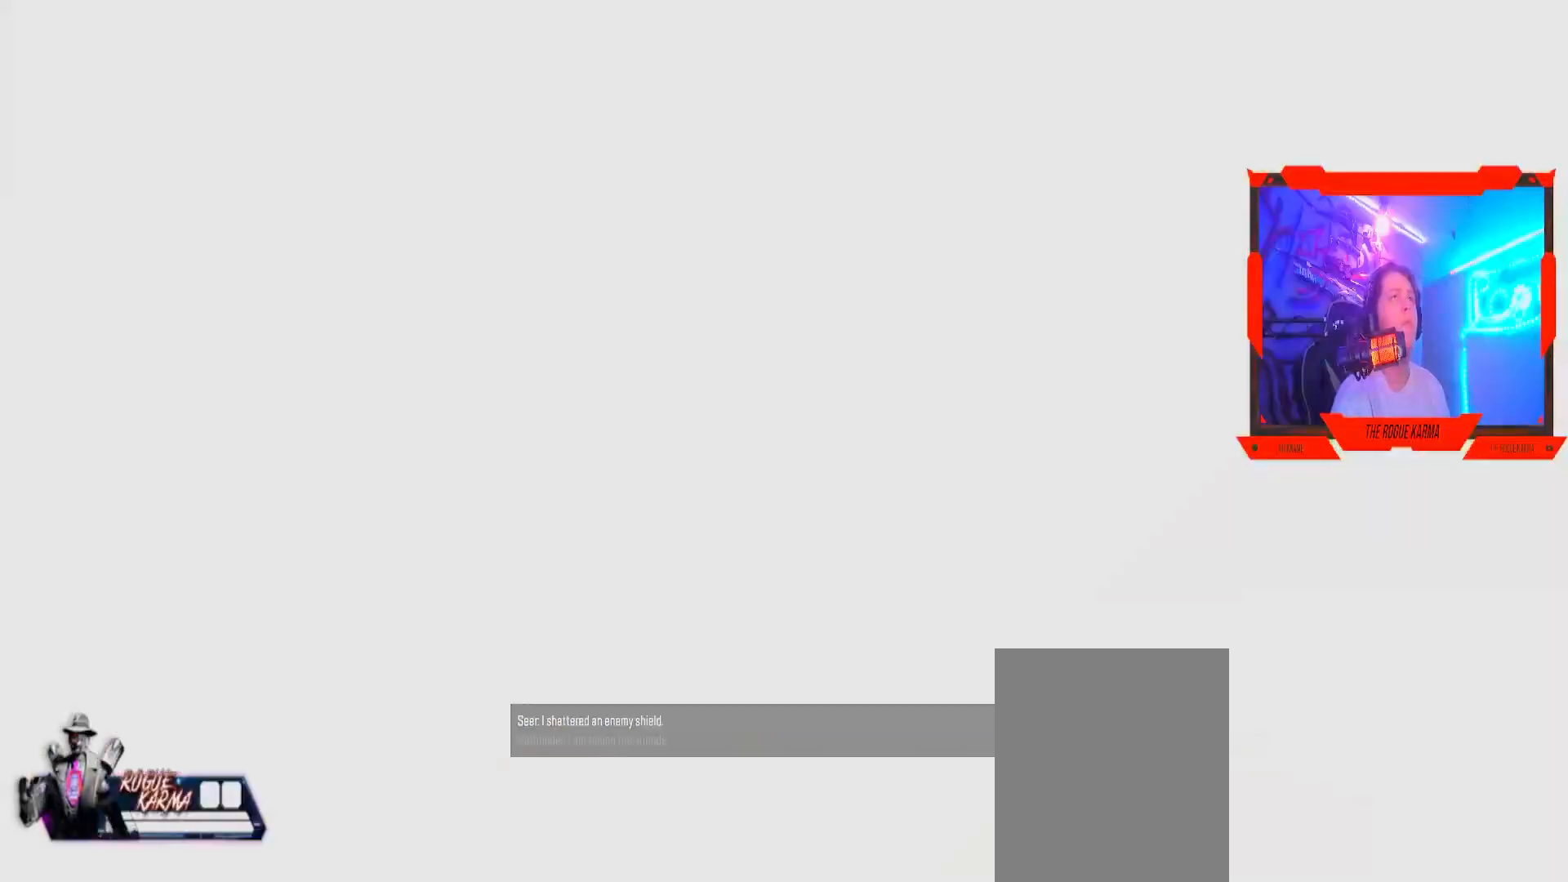
{"buttons": [], "left_stick": "center", "right_stick": "center", "events": [[183, "left_stick", "center"], [317, "X", "up"]]}
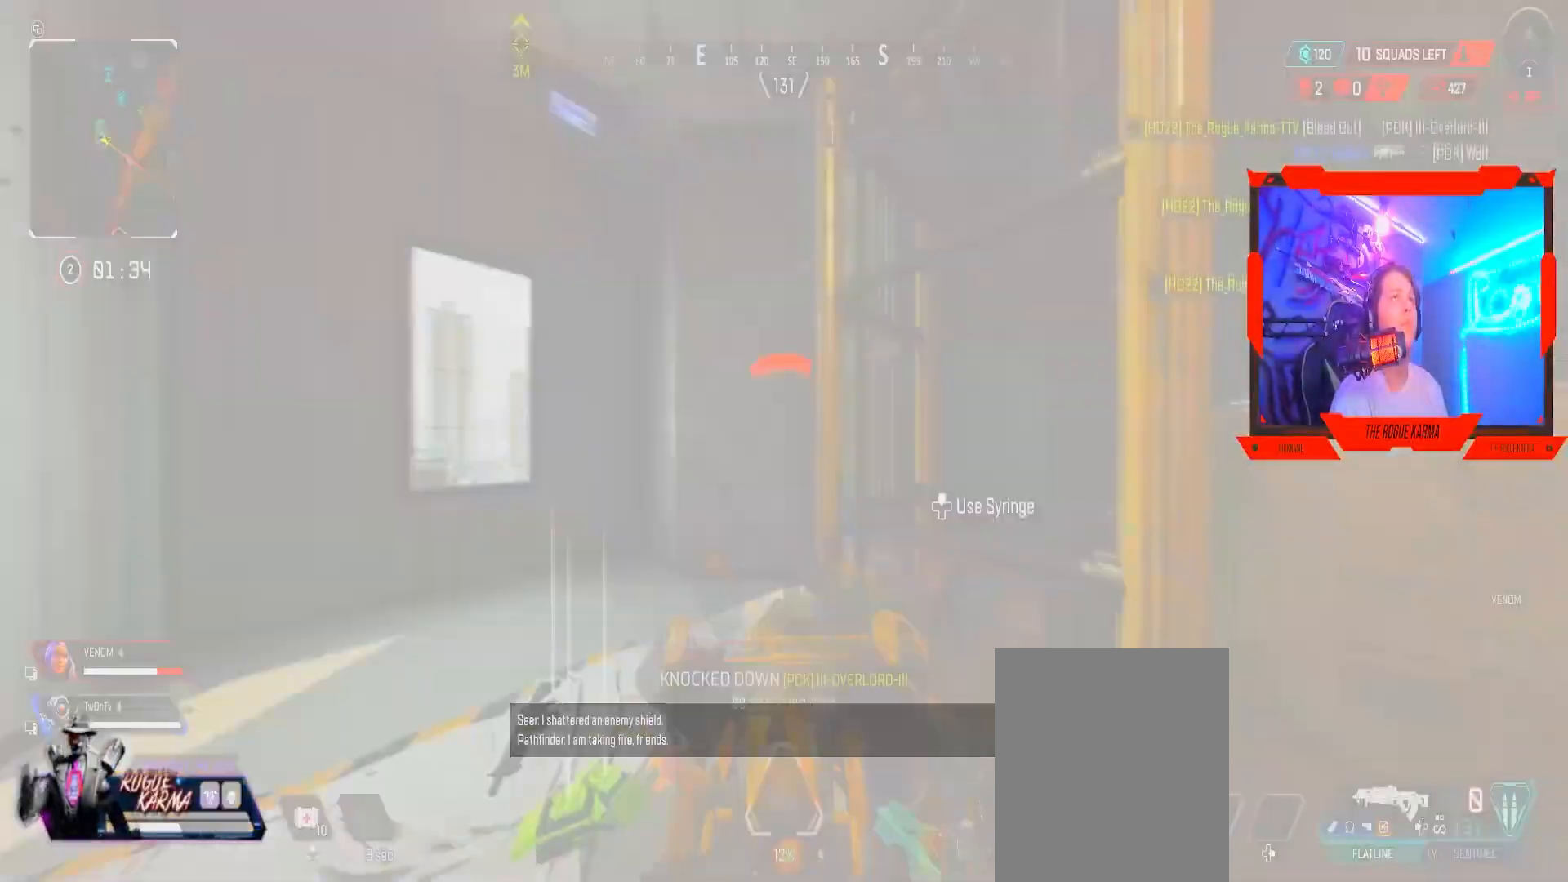
{"buttons": [], "left_stick": "down", "right_stick": "down", "events": [[367, "right_stick", "down"], [384, "left_stick", "down"]]}
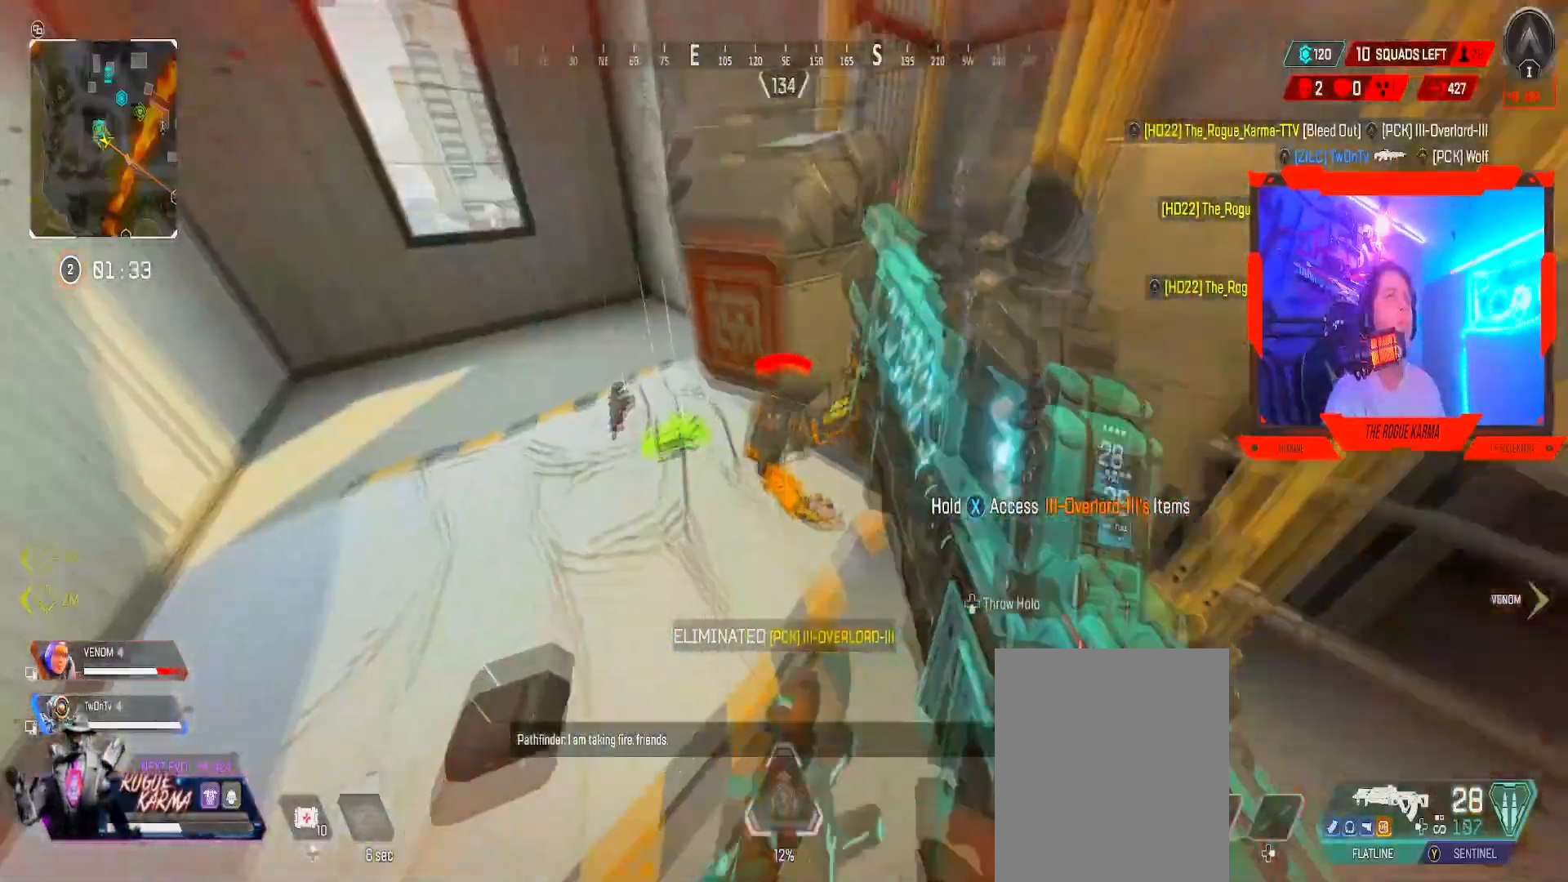
{"buttons": ["X"], "left_stick": "left", "right_stick": "center", "events": [[50, "right_stick", "center"], [183, "left_stick", "down-left"], [183, "right_stick", "right"], [300, "left_stick", "left"], [367, "right_stick", "center"], [467, "X", "down"]]}
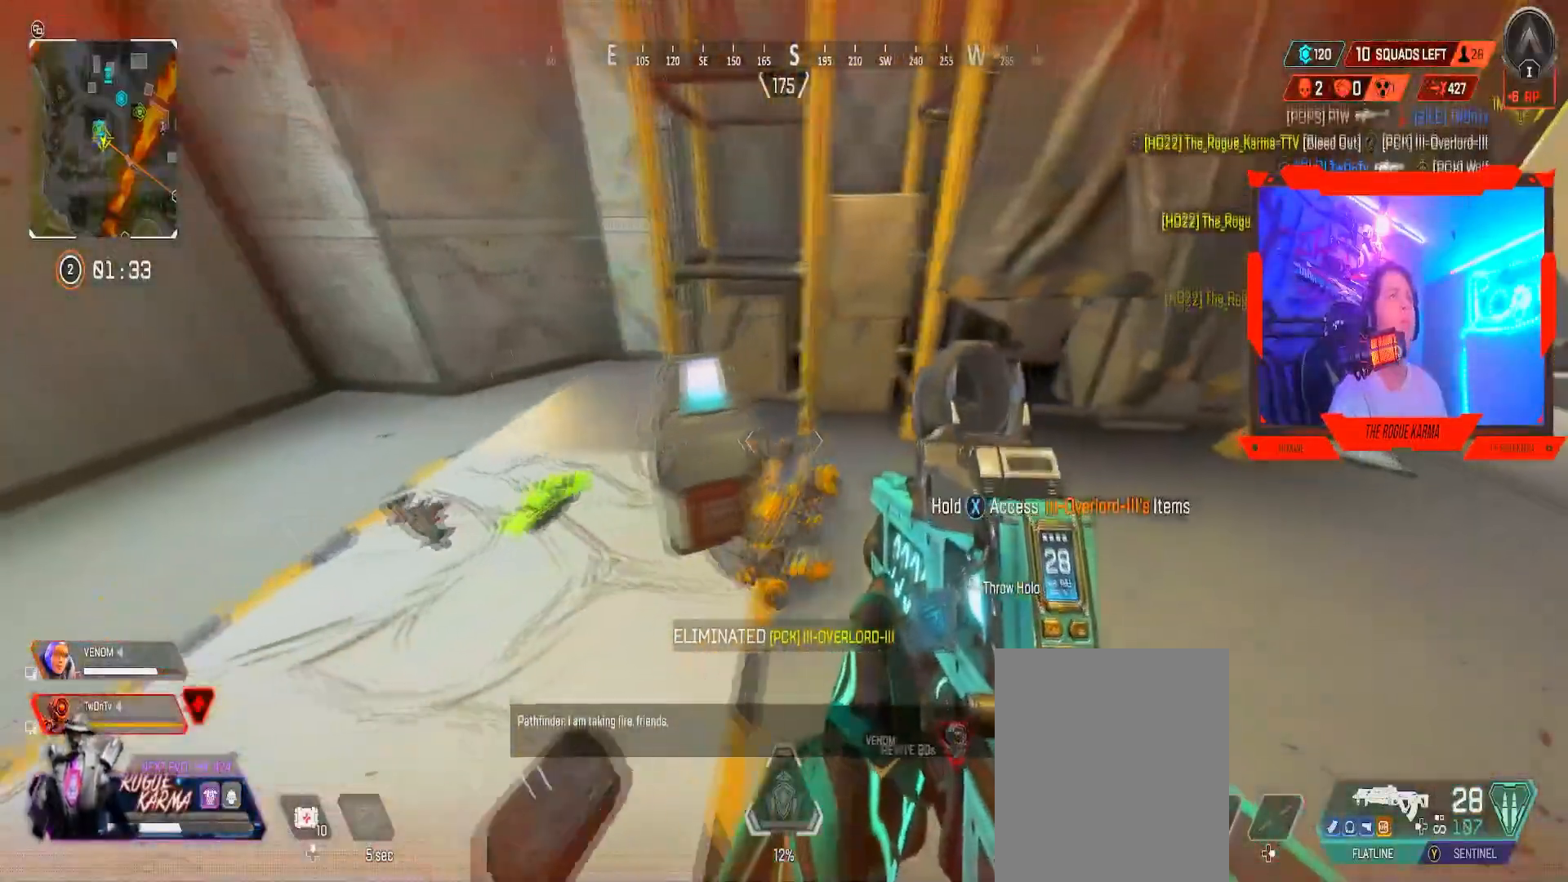
{"buttons": ["X"], "left_stick": "center", "right_stick": "center", "events": [[117, "left_stick", "up"], [167, "left_stick", "center"]]}
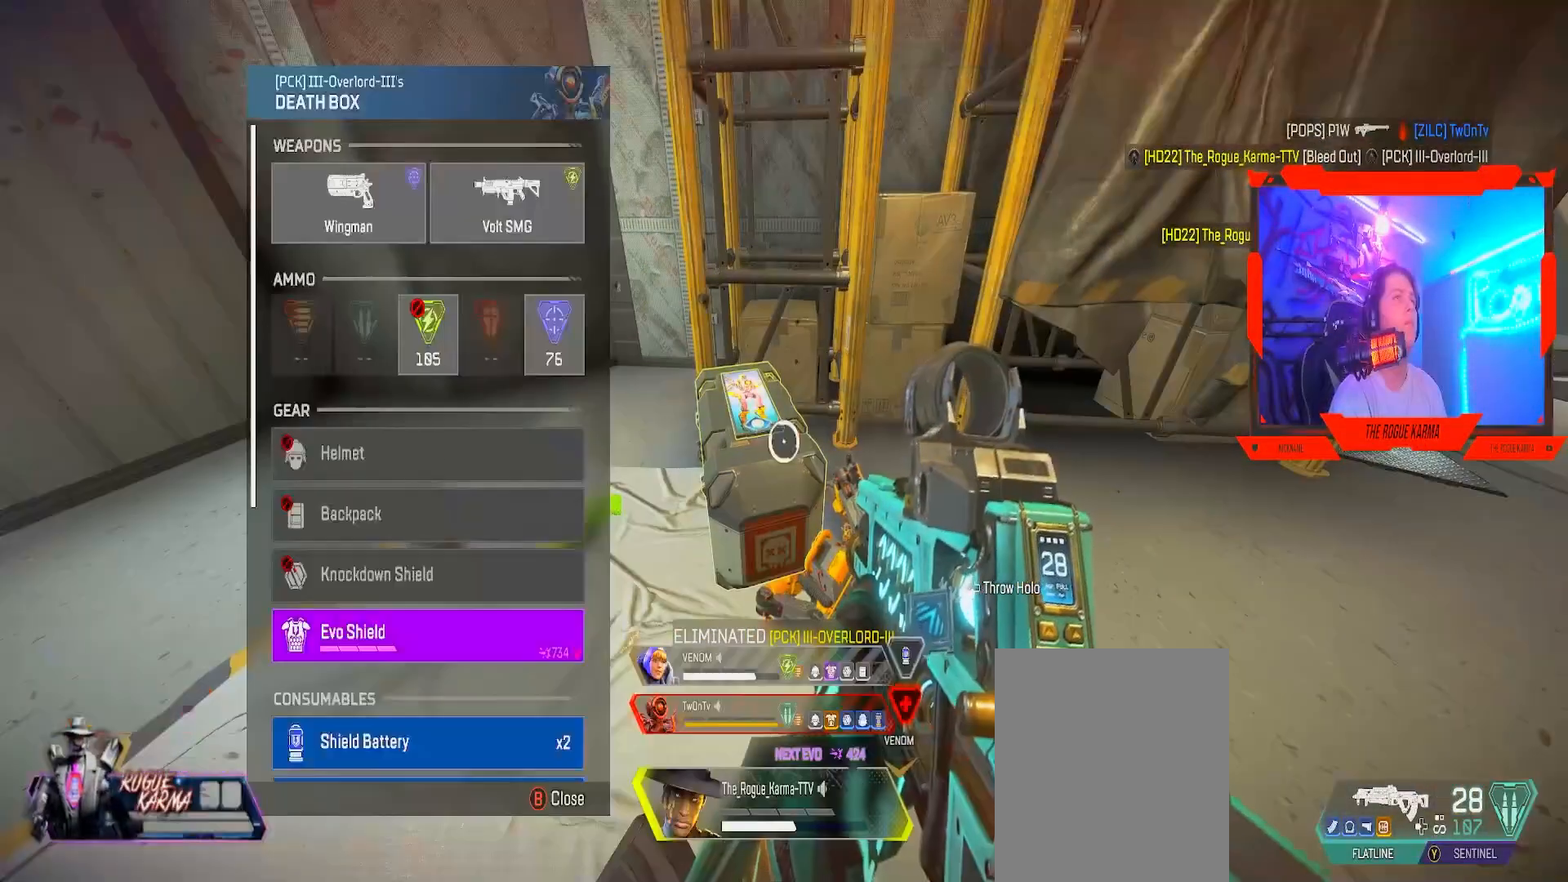
{"buttons": [], "left_stick": "center", "right_stick": "center", "events": [[50, "X", "up"], [83, "left_stick", "down"], [400, "left_stick", "center"], [417, "A", "down"], [450, "A", "up"]]}
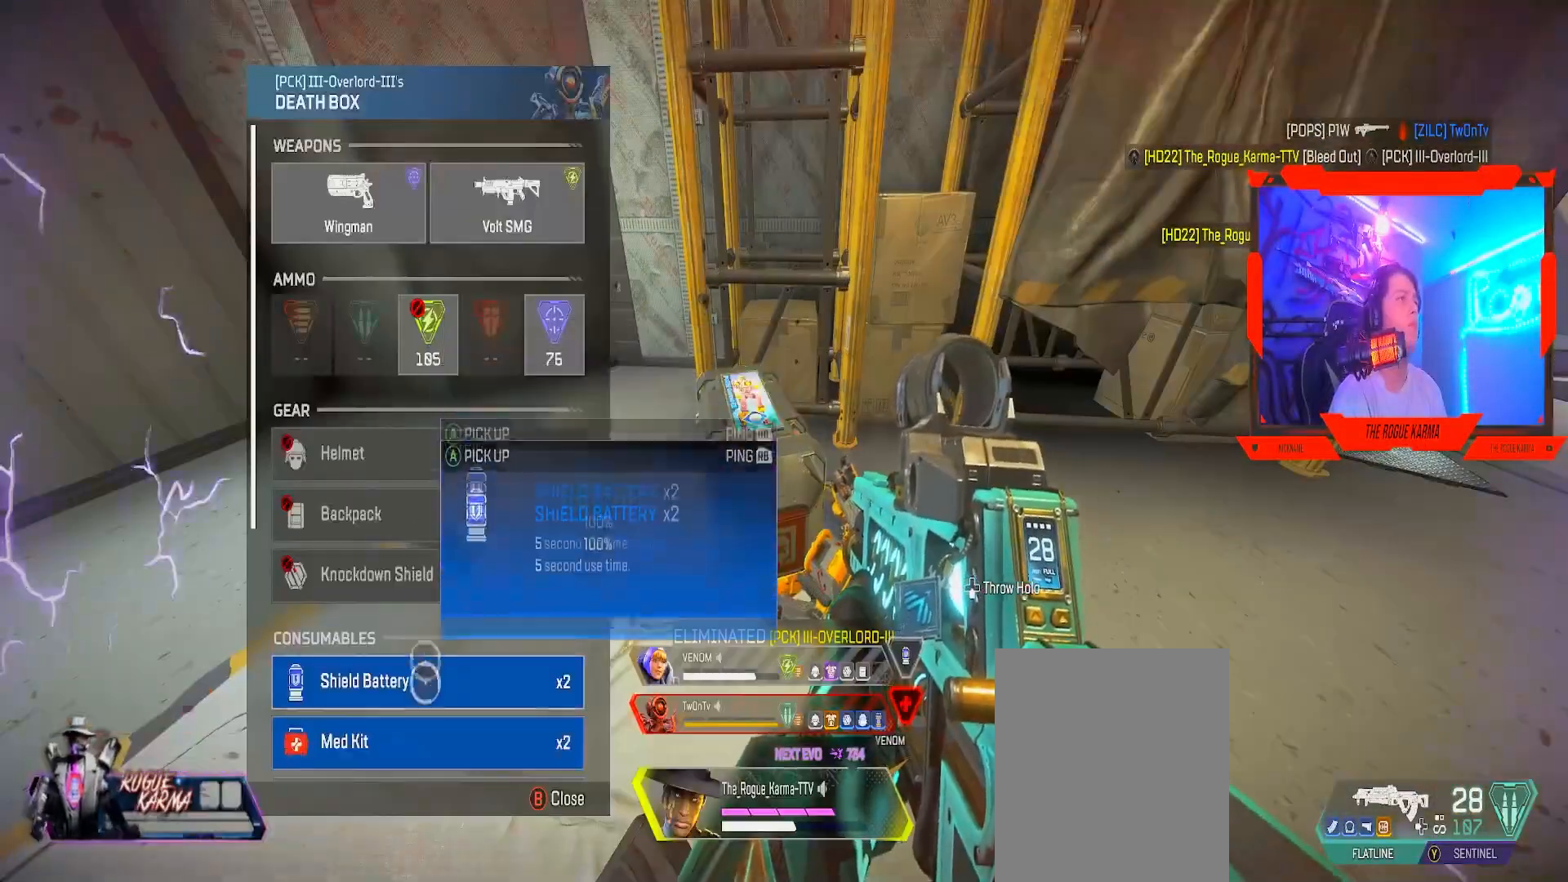
{"buttons": [], "left_stick": "center", "right_stick": "center", "events": [[100, "left_stick", "down"], [234, "A", "down"], [250, "left_stick", "center"], [284, "A", "up"], [317, "A", "down"], [334, "left_stick", "up"], [417, "A", "up"], [417, "left_stick", "center"]]}
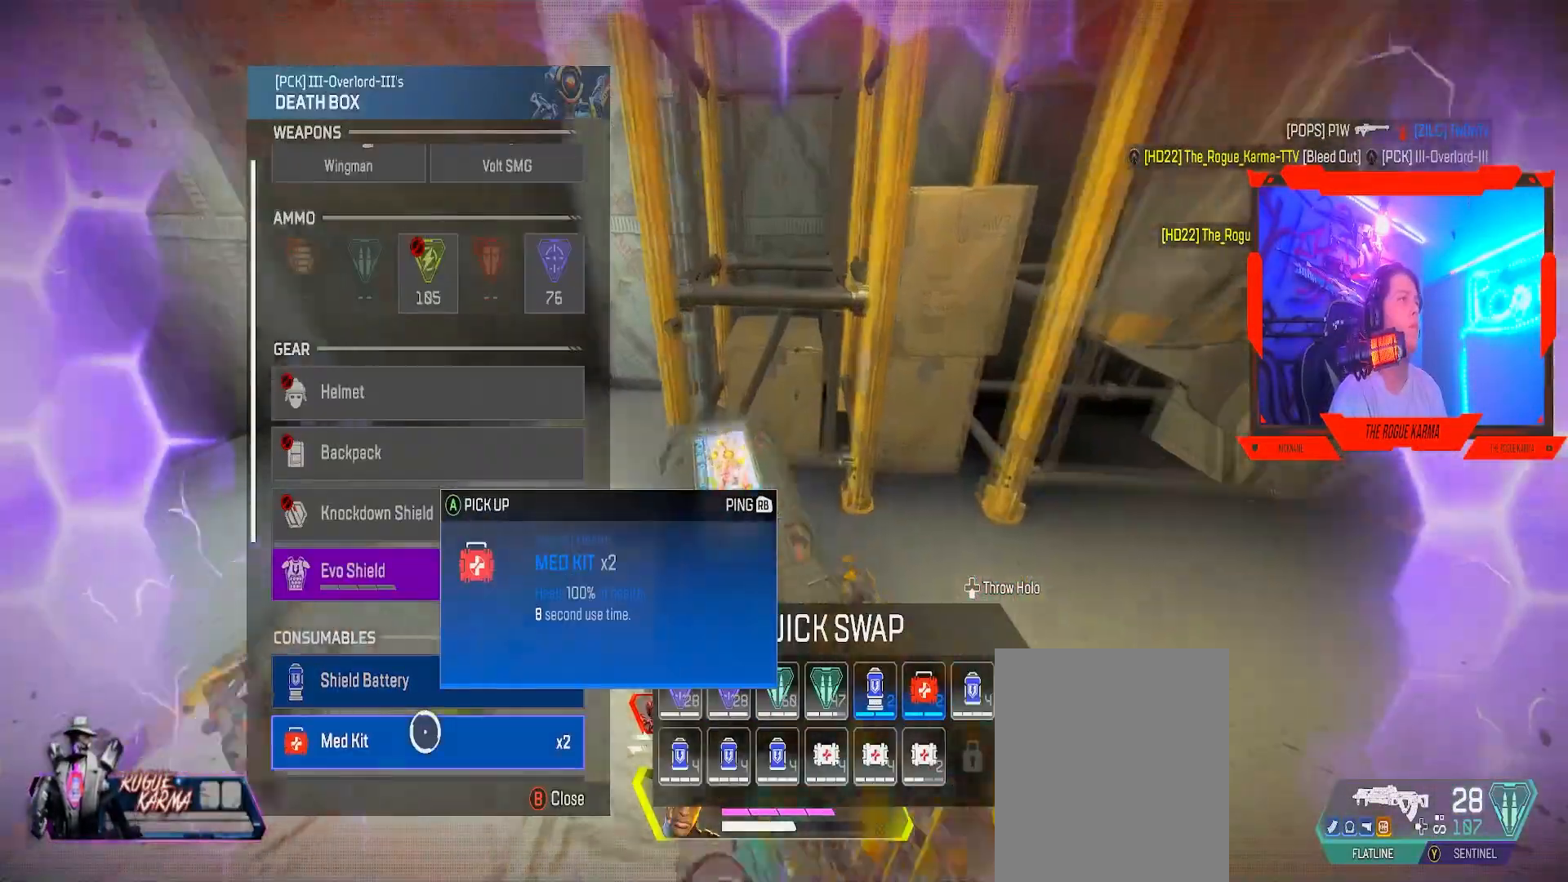
{"buttons": ["L3"], "left_stick": "up", "right_stick": "right", "events": [[83, "B", "down"], [167, "B", "up"], [217, "left_stick", "down-right"], [300, "left_stick", "up-right"], [333, "right_stick", "right"], [484, "L3", "down"], [484, "left_stick", "up"]]}
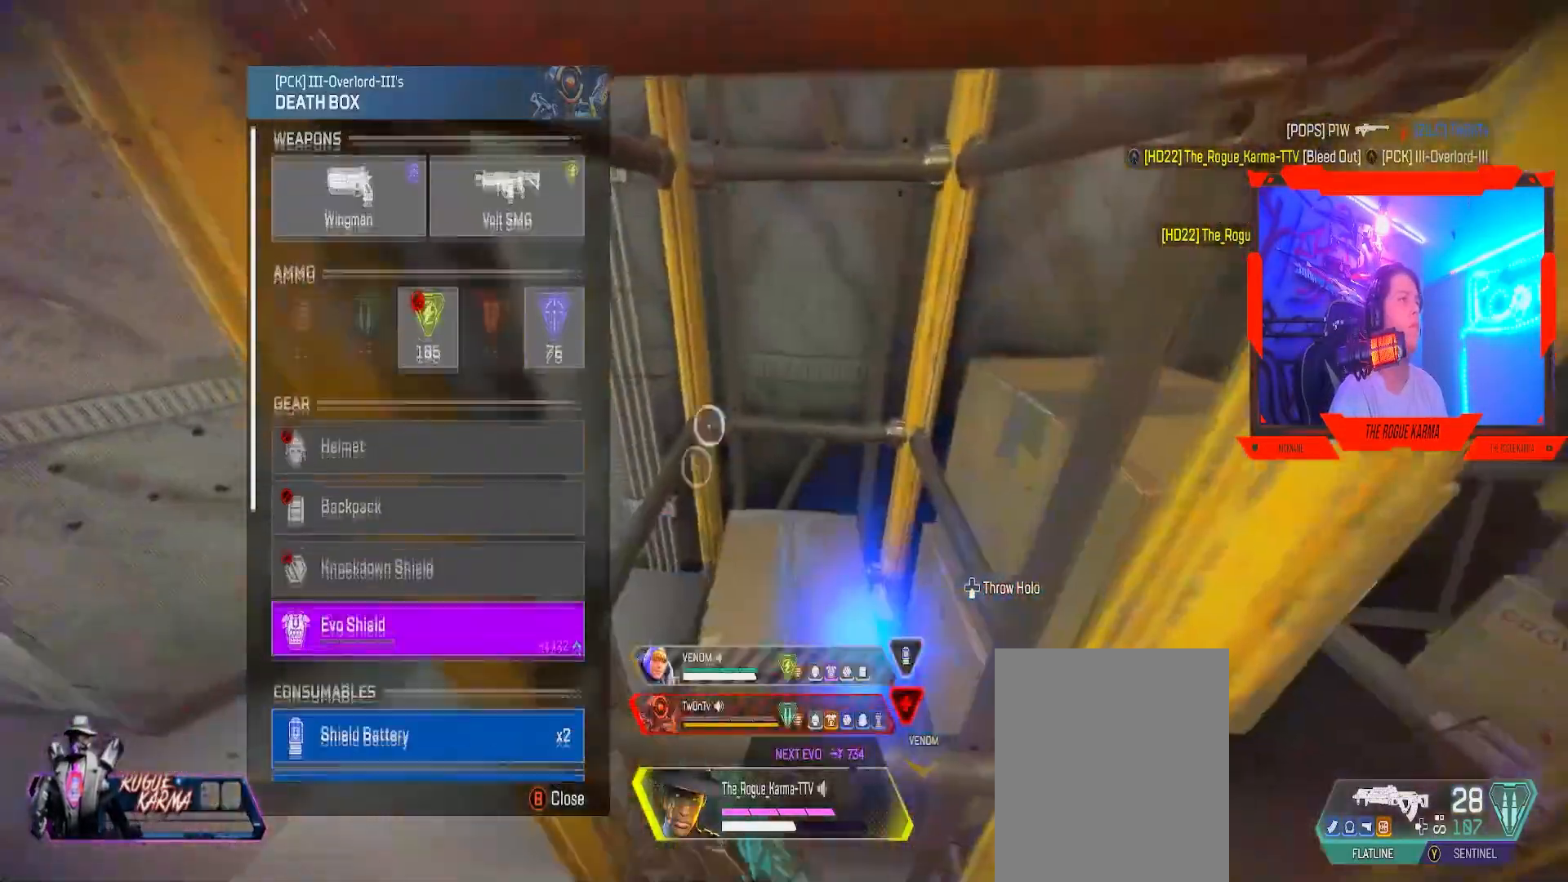
{"buttons": ["L3"], "left_stick": "up", "right_stick": "right", "events": [[34, "right_stick", "center"], [67, "B", "down"], [100, "L3", "up"], [134, "left_stick", "up-right"], [184, "B", "up"], [334, "right_stick", "right"], [501, "L3", "down"], [501, "left_stick", "up"]]}
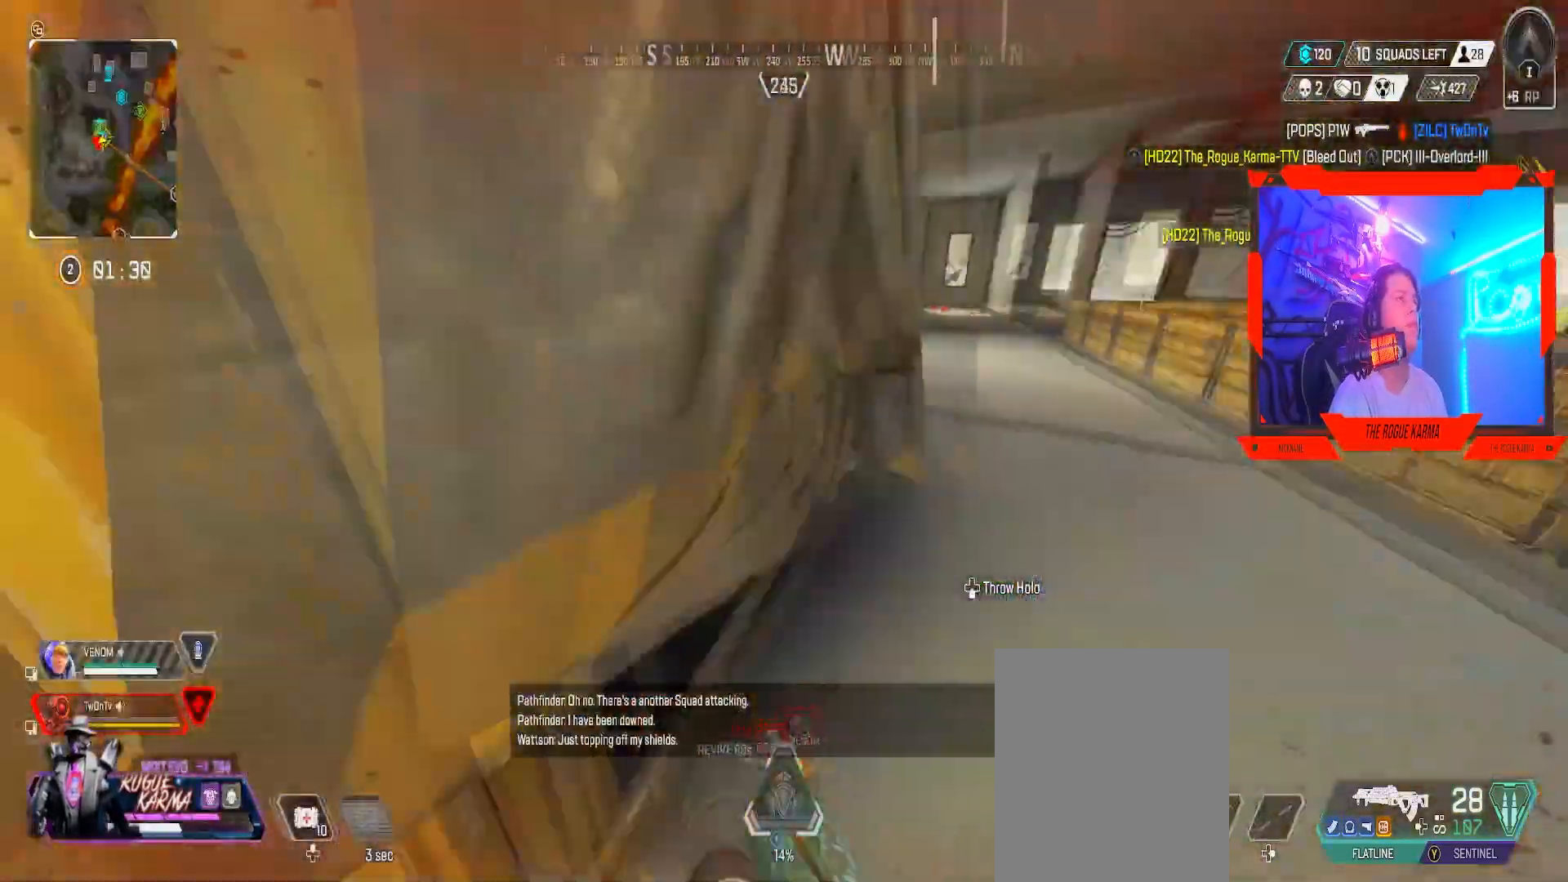
{"buttons": [], "left_stick": "up", "right_stick": "up", "events": [[200, "L3", "up"], [200, "right_stick", "center"], [217, "X", "down"], [283, "X", "up"], [500, "right_stick", "up"]]}
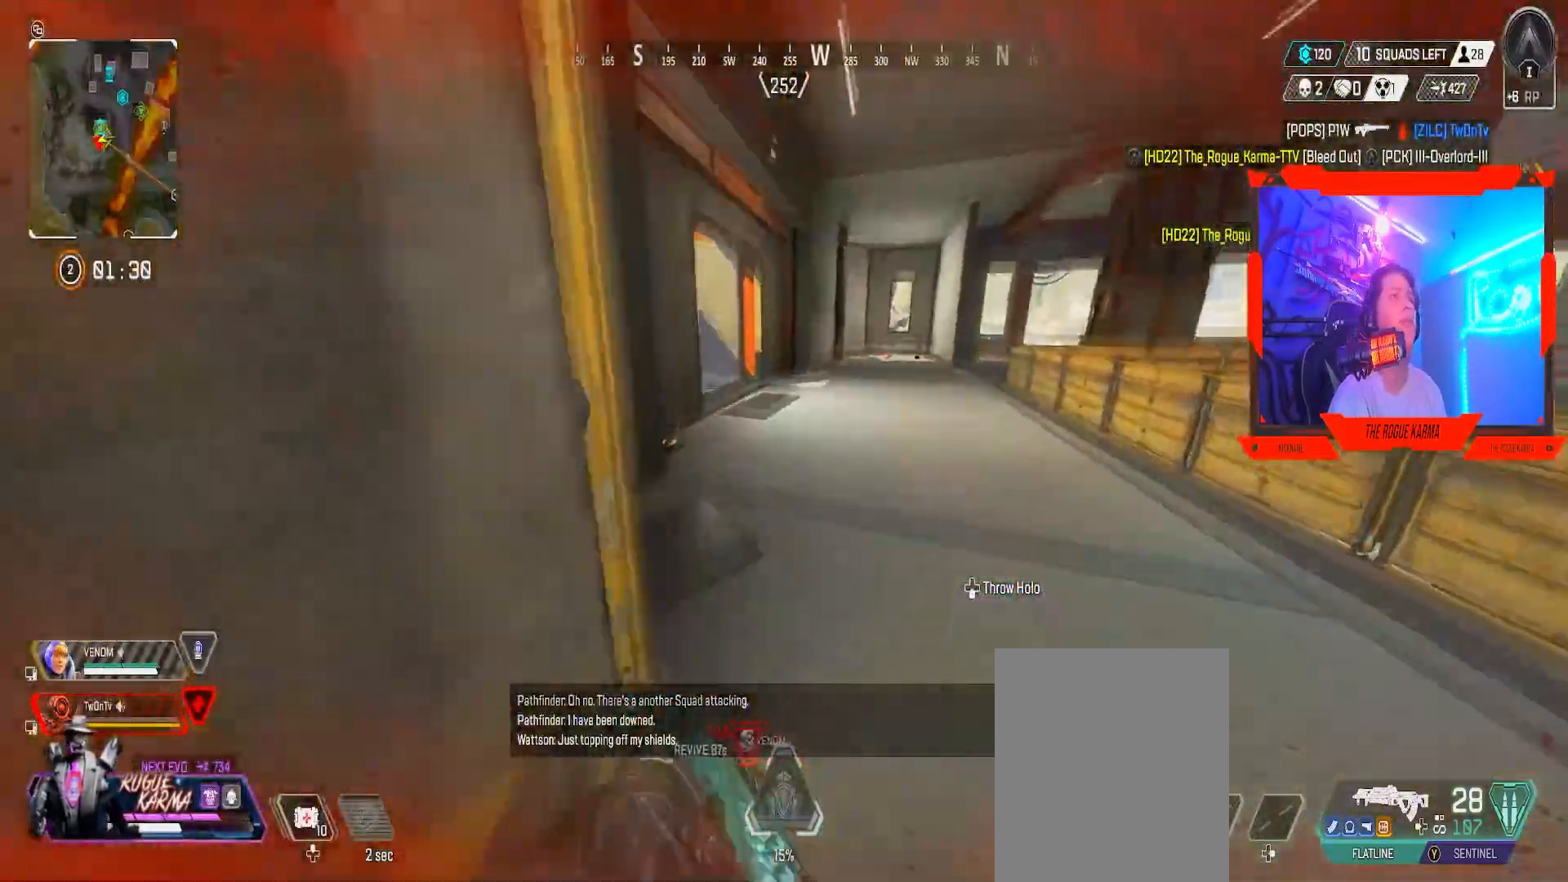
{"buttons": ["B"], "left_stick": "up", "right_stick": "center", "events": [[134, "right_stick", "center"], [250, "right_stick", "down"], [401, "right_stick", "center"], [451, "B", "down"]]}
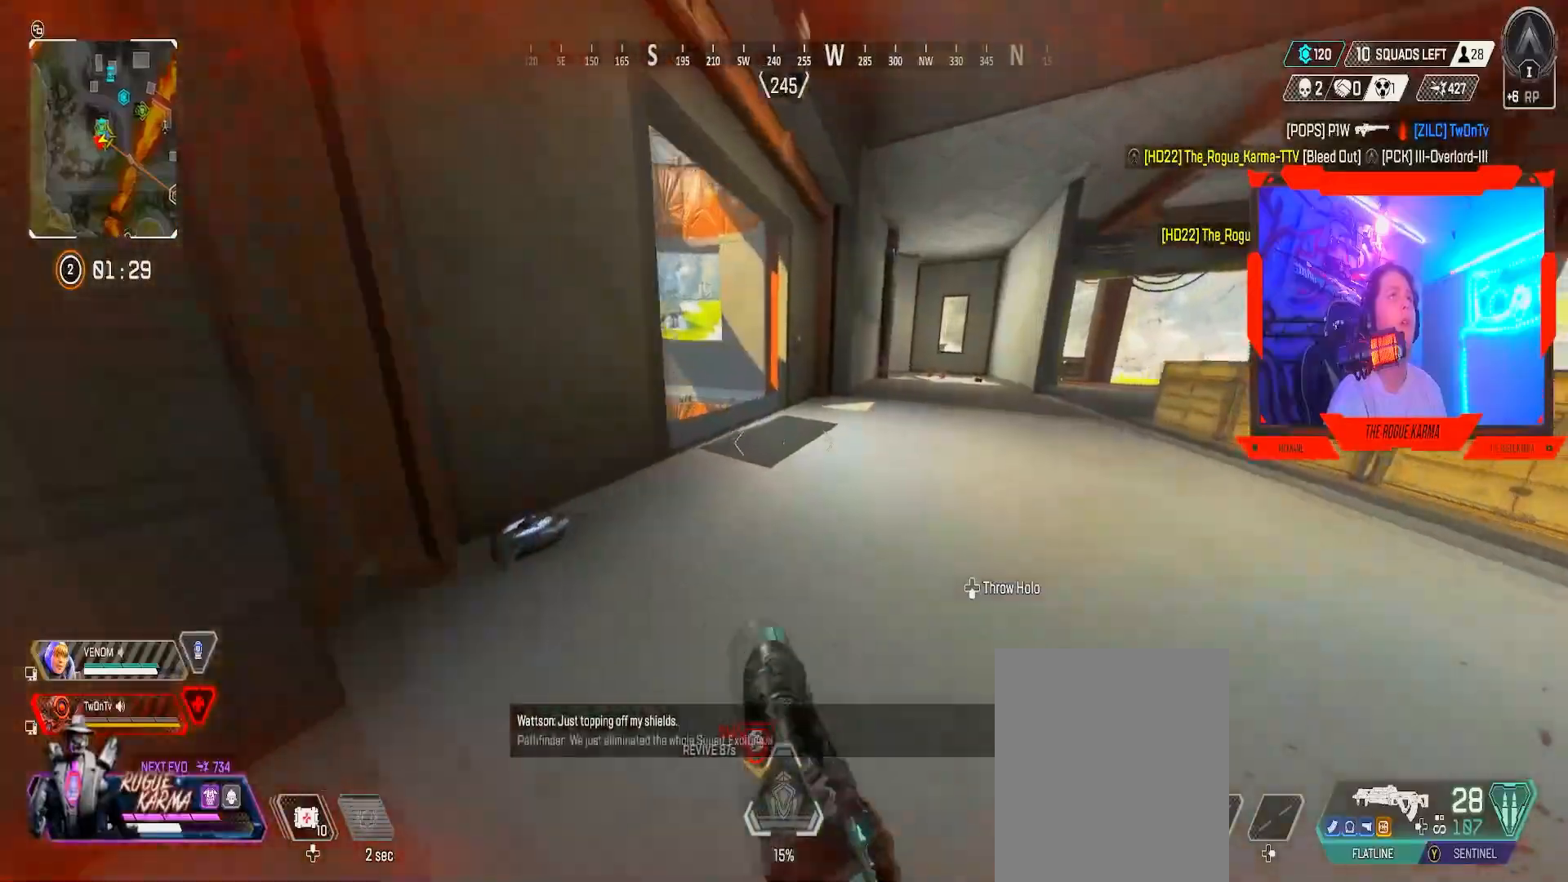
{"buttons": [], "left_stick": "up", "right_stick": "center", "events": [[100, "right_stick", "down-left"], [250, "right_stick", "center"], [283, "B", "up"], [367, "right_stick", "down-left"], [467, "right_stick", "center"]]}
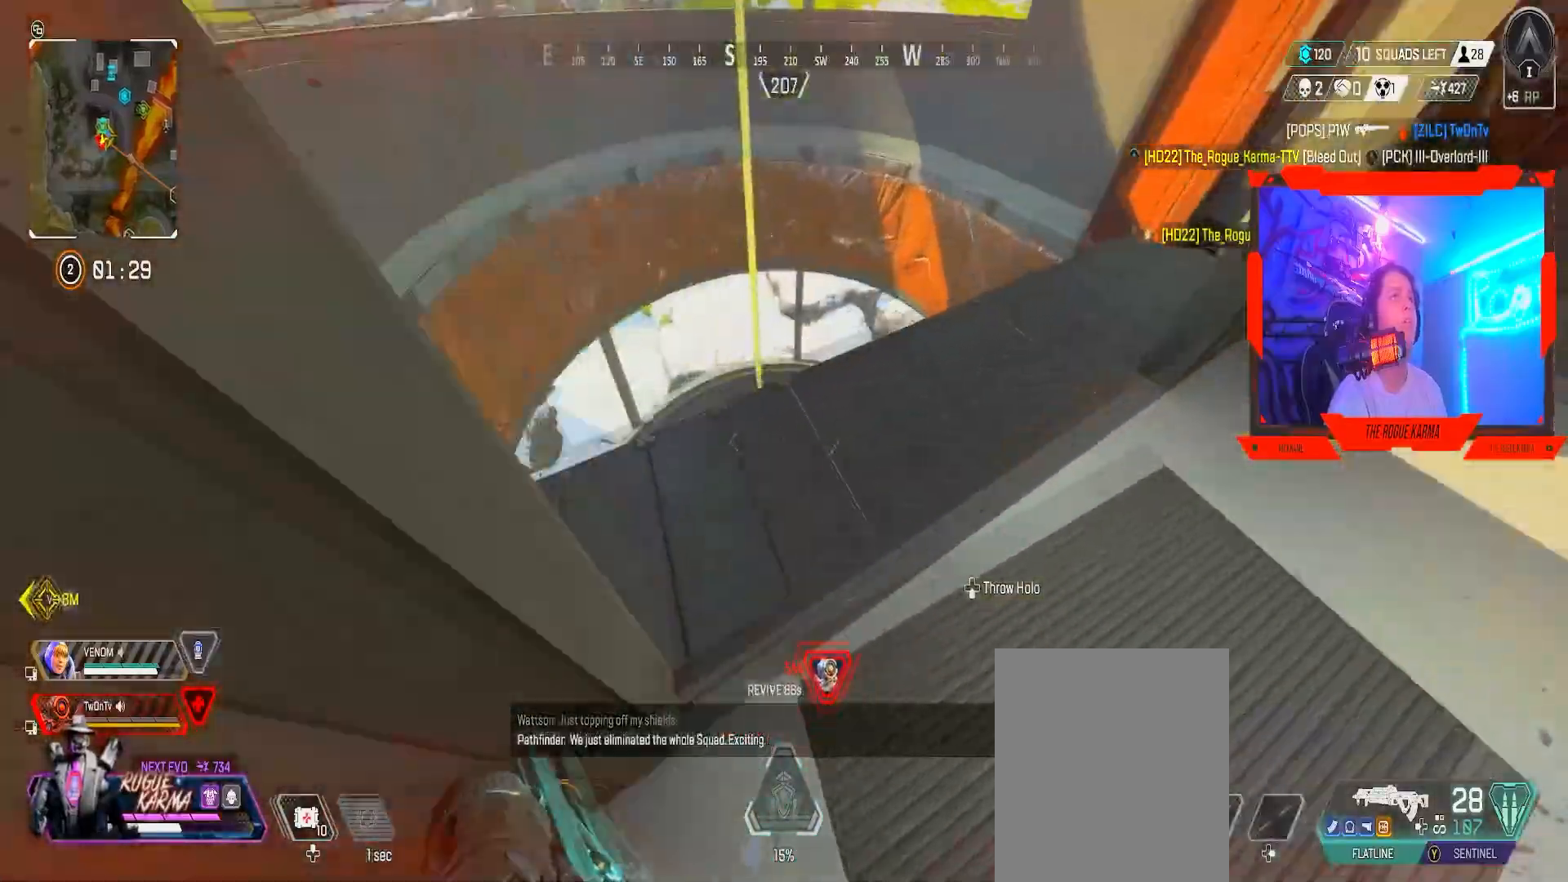
{"buttons": [], "left_stick": "down-left", "right_stick": "up-right", "events": [[217, "right_stick", "down-right"], [301, "left_stick", "left"], [451, "right_stick", "up-right"], [467, "left_stick", "down-left"]]}
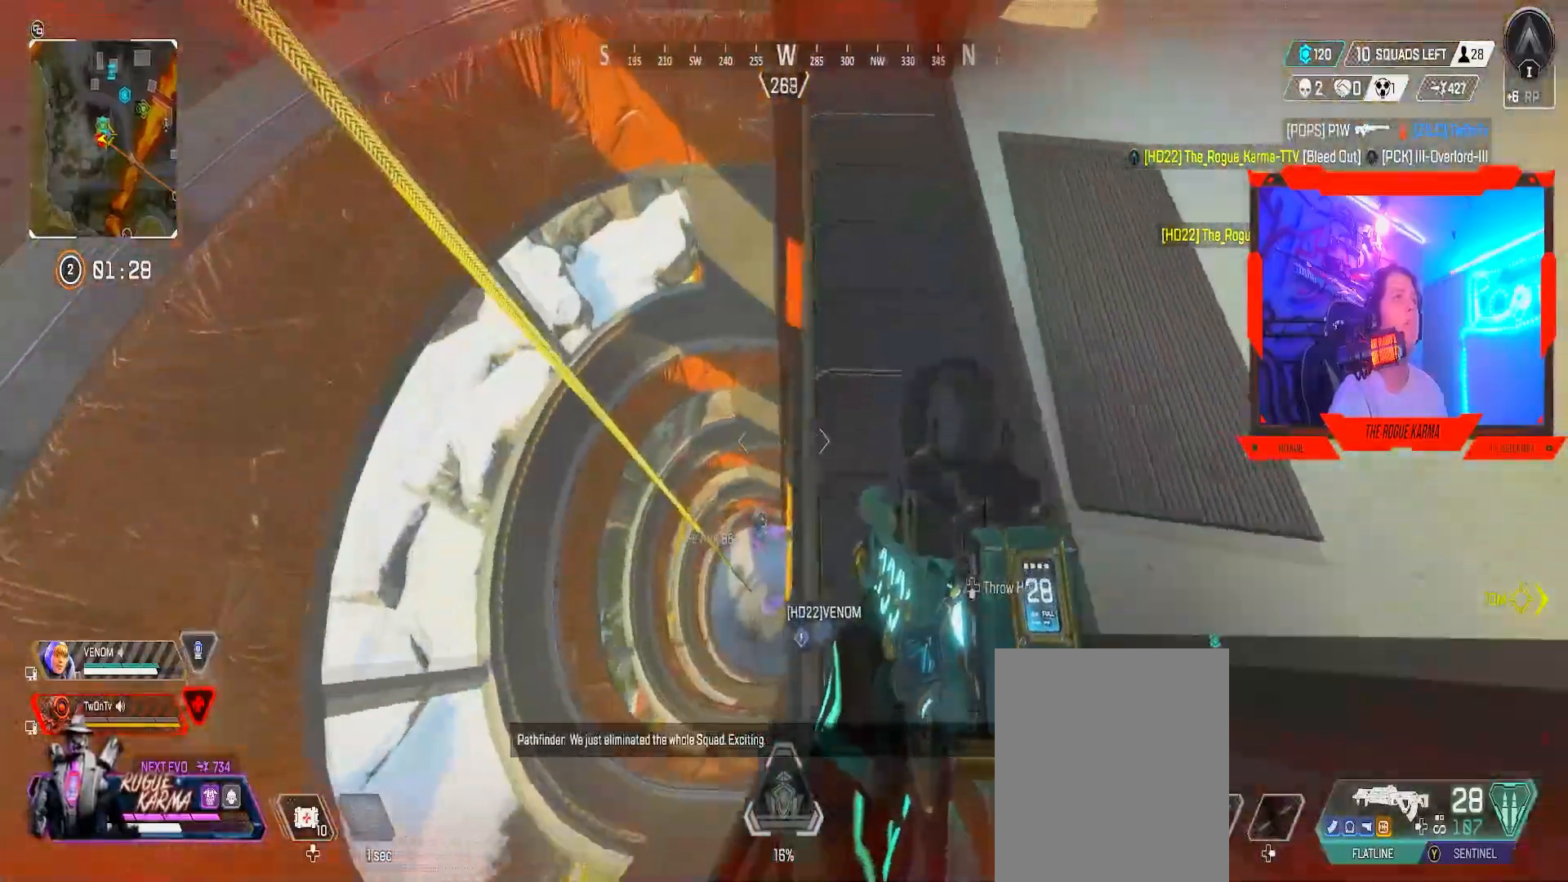
{"buttons": [], "left_stick": "up-left", "right_stick": "right", "events": [[117, "right_stick", "right"], [250, "left_stick", "up-left"], [250, "right_stick", "center"], [467, "right_stick", "right"]]}
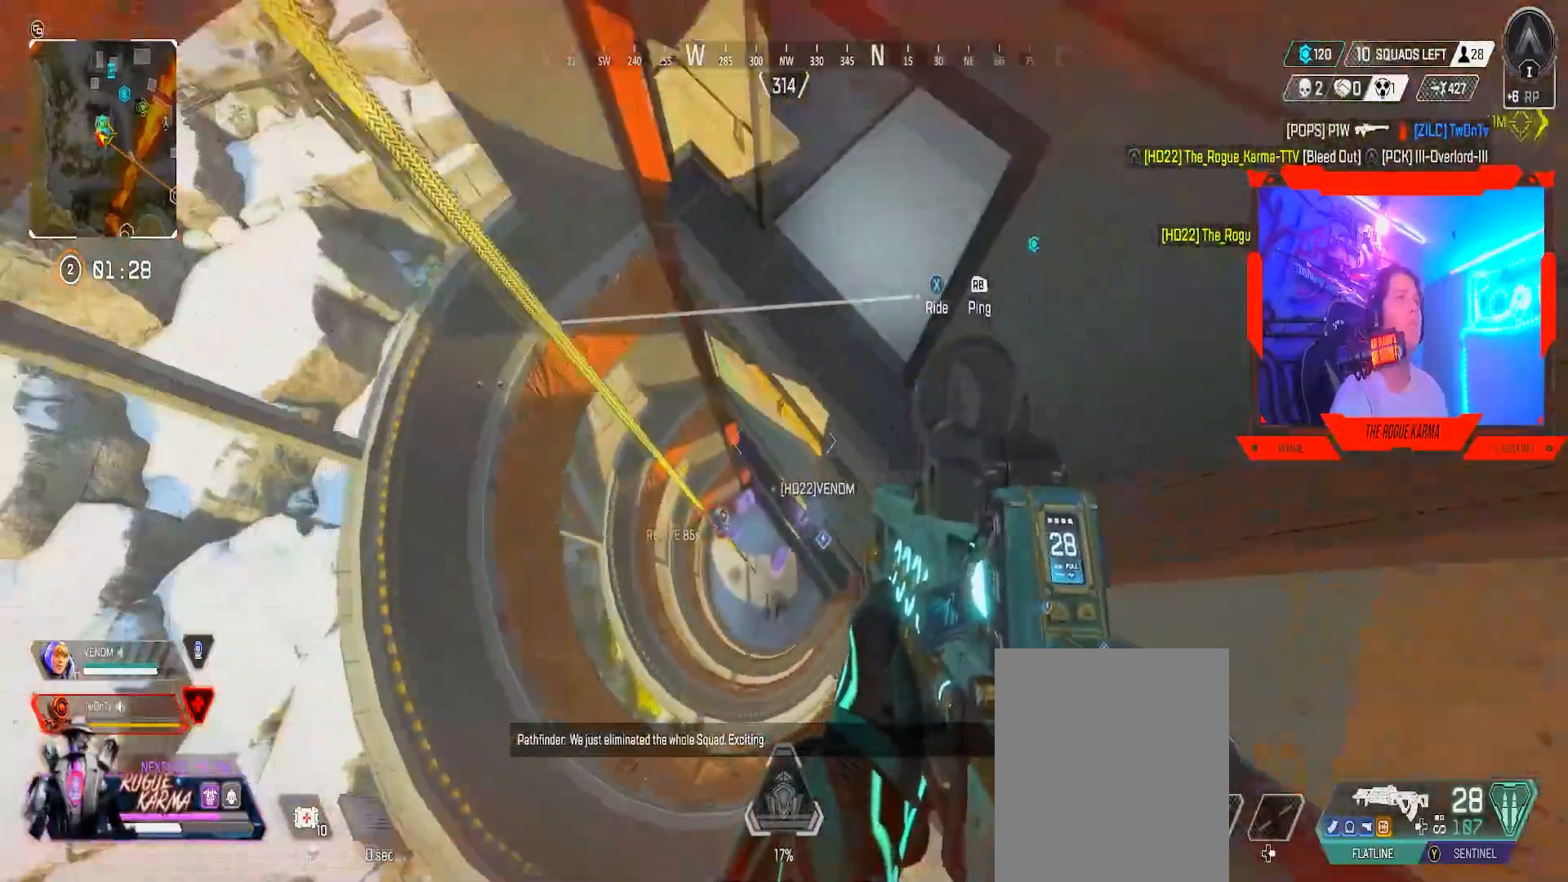
{"buttons": [], "left_stick": "up-left", "right_stick": "center", "events": [[34, "left_stick", "up"], [67, "right_stick", "center"], [267, "left_stick", "up-left"]]}
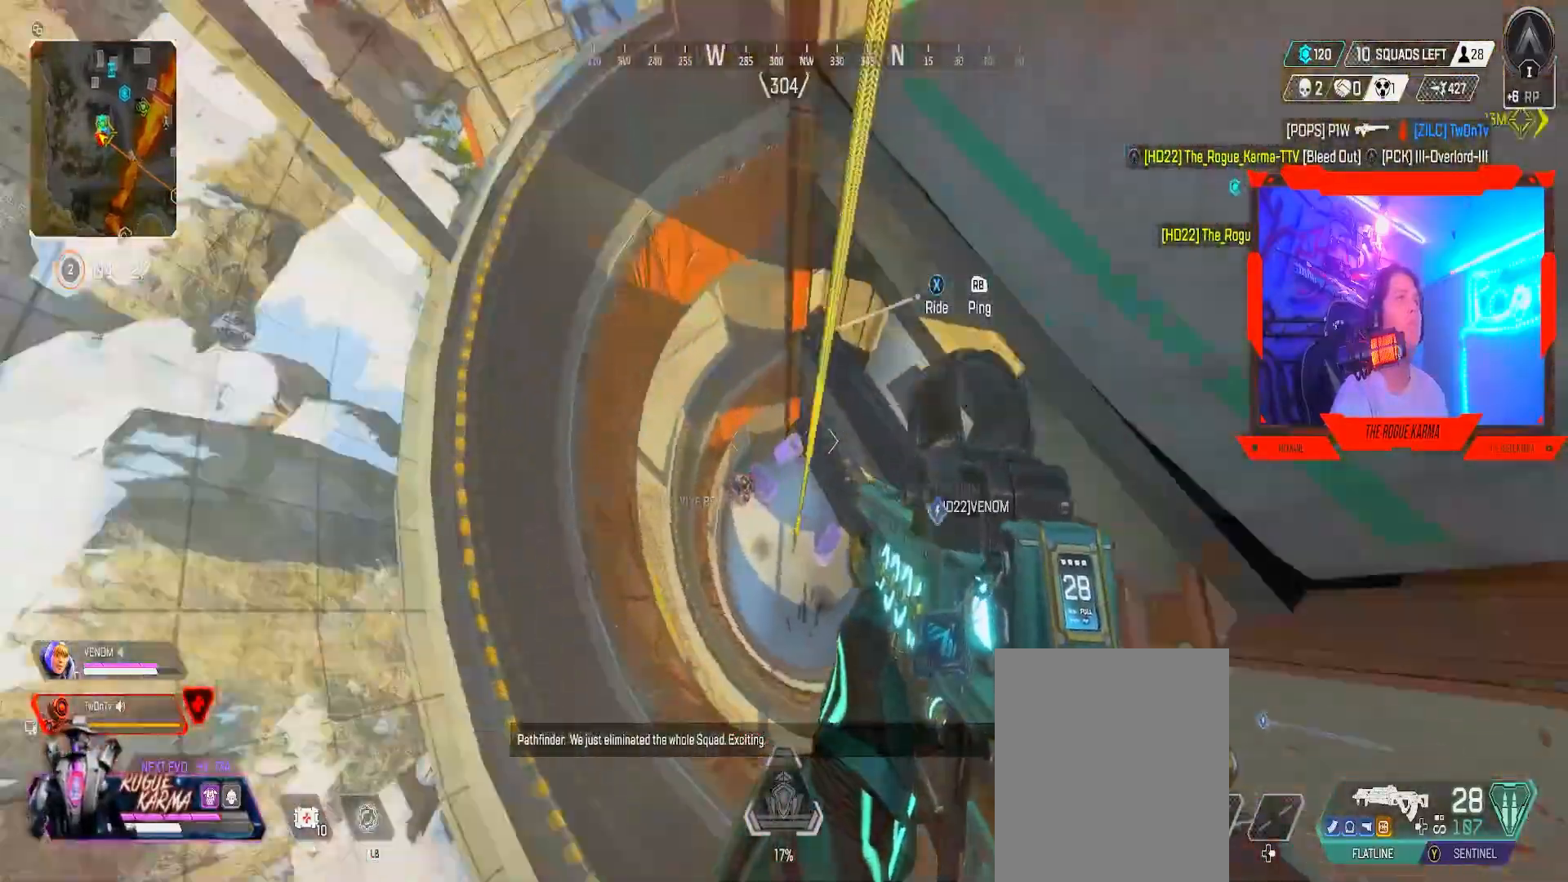
{"buttons": [], "left_stick": "up", "right_stick": "up", "events": [[100, "right_stick", "left"], [200, "right_stick", "center"], [333, "left_stick", "up"], [350, "right_stick", "up"]]}
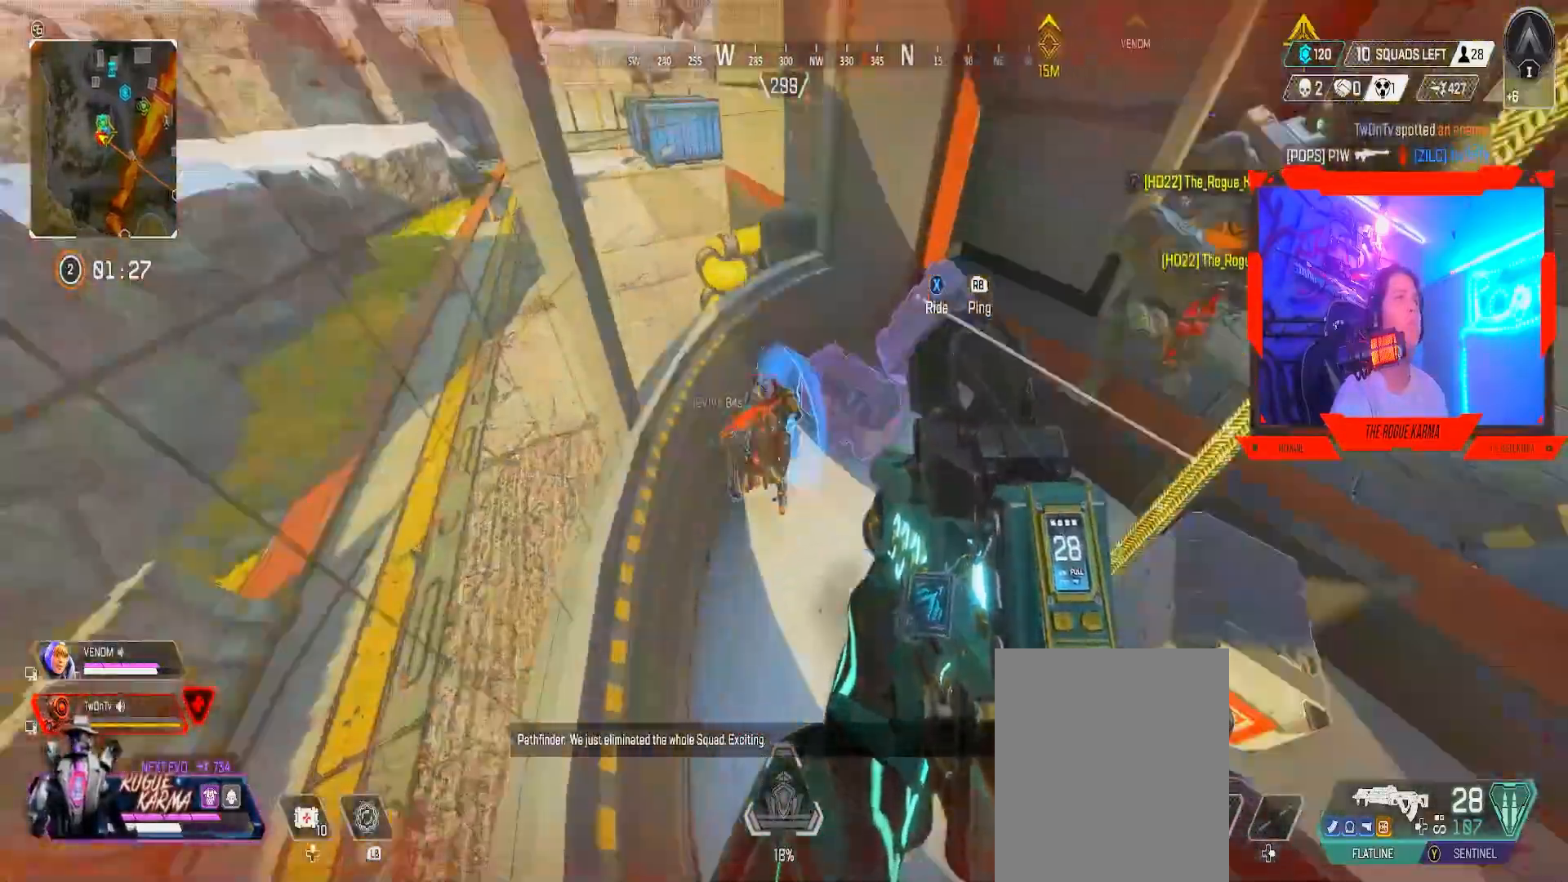
{"buttons": [], "left_stick": "down-right", "right_stick": "center", "events": [[17, "right_stick", "center"], [134, "X", "down"], [451, "X", "up"], [467, "left_stick", "down-right"]]}
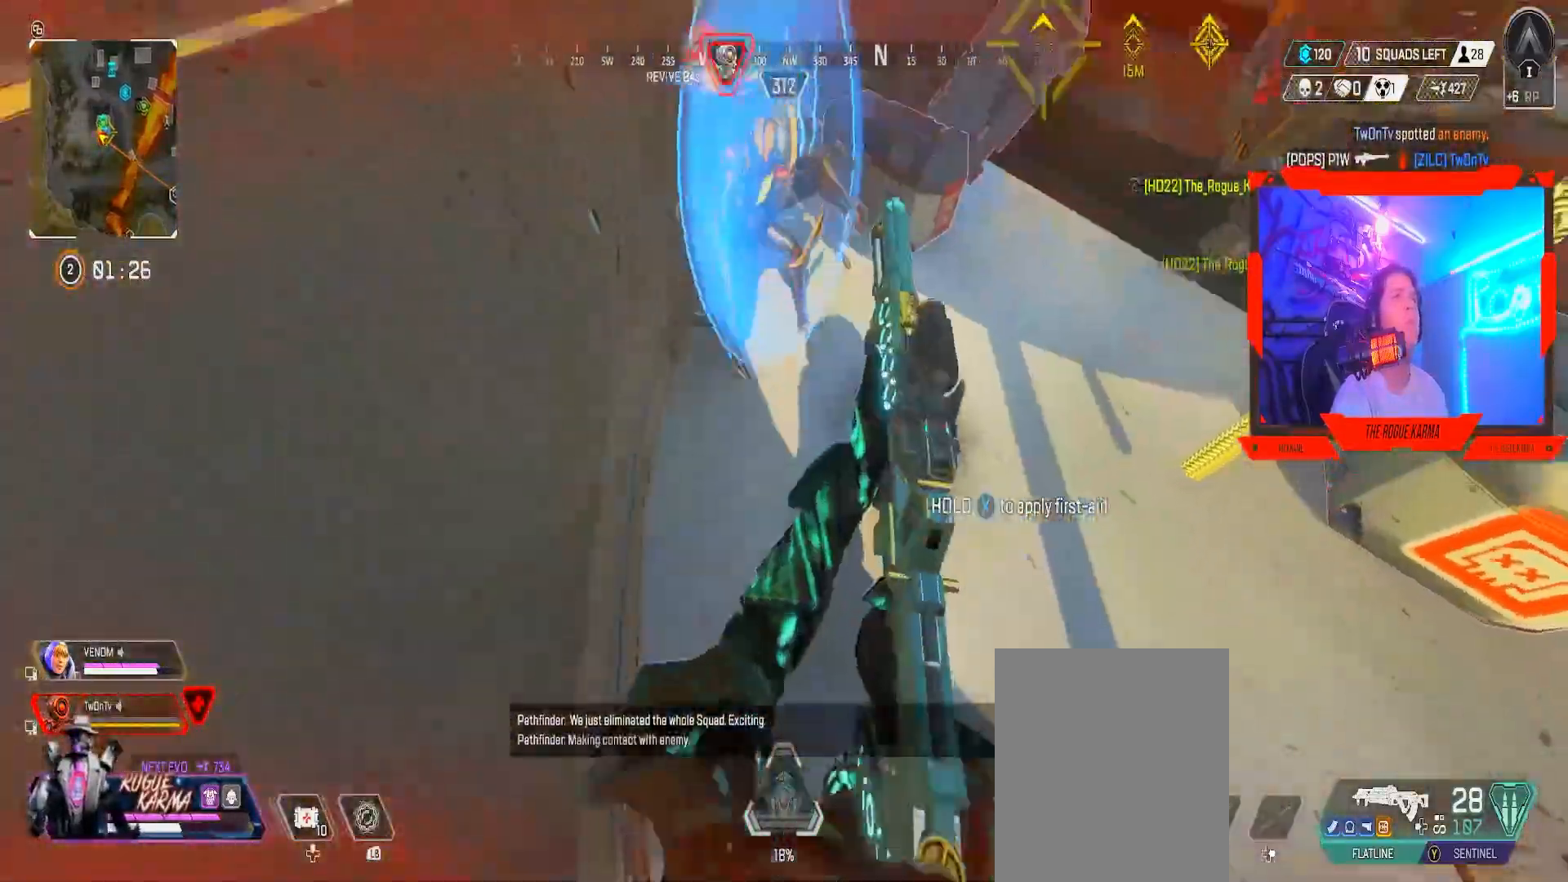
{"buttons": ["B"], "left_stick": "right", "right_stick": "center", "events": [[33, "right_stick", "up-right"], [367, "B", "down"], [367, "left_stick", "right"], [367, "right_stick", "center"]]}
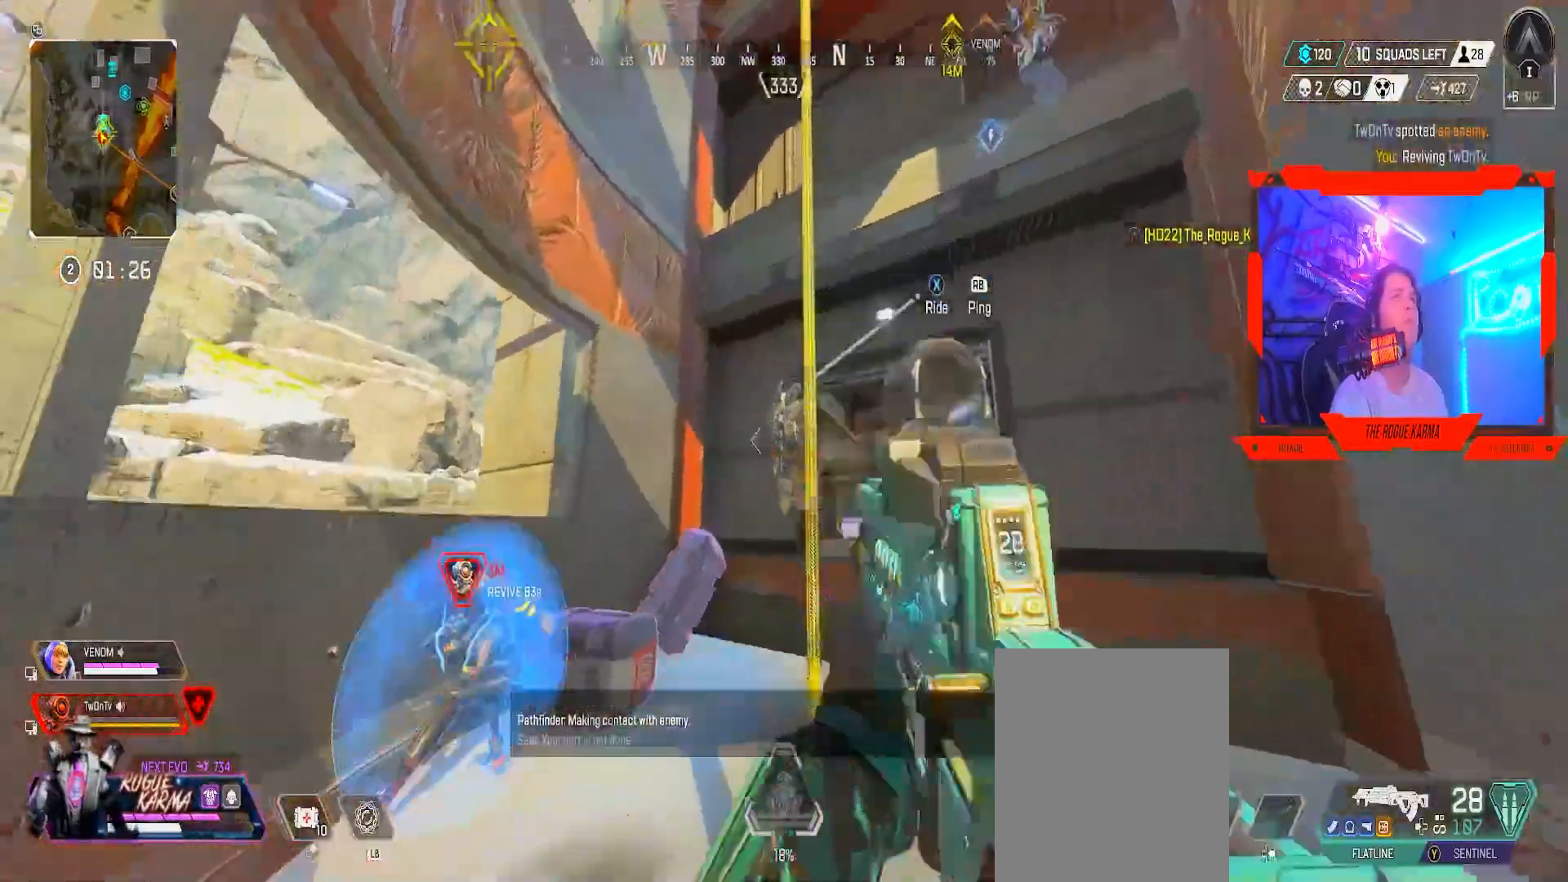
{"buttons": ["R2"], "left_stick": "up", "right_stick": "center", "events": [[50, "B", "up"], [50, "right_stick", "down"], [167, "R2", "down"], [200, "right_stick", "up-right"], [250, "B", "down"], [250, "right_stick", "down-left"], [451, "B", "up"], [451, "left_stick", "up"], [451, "right_stick", "center"]]}
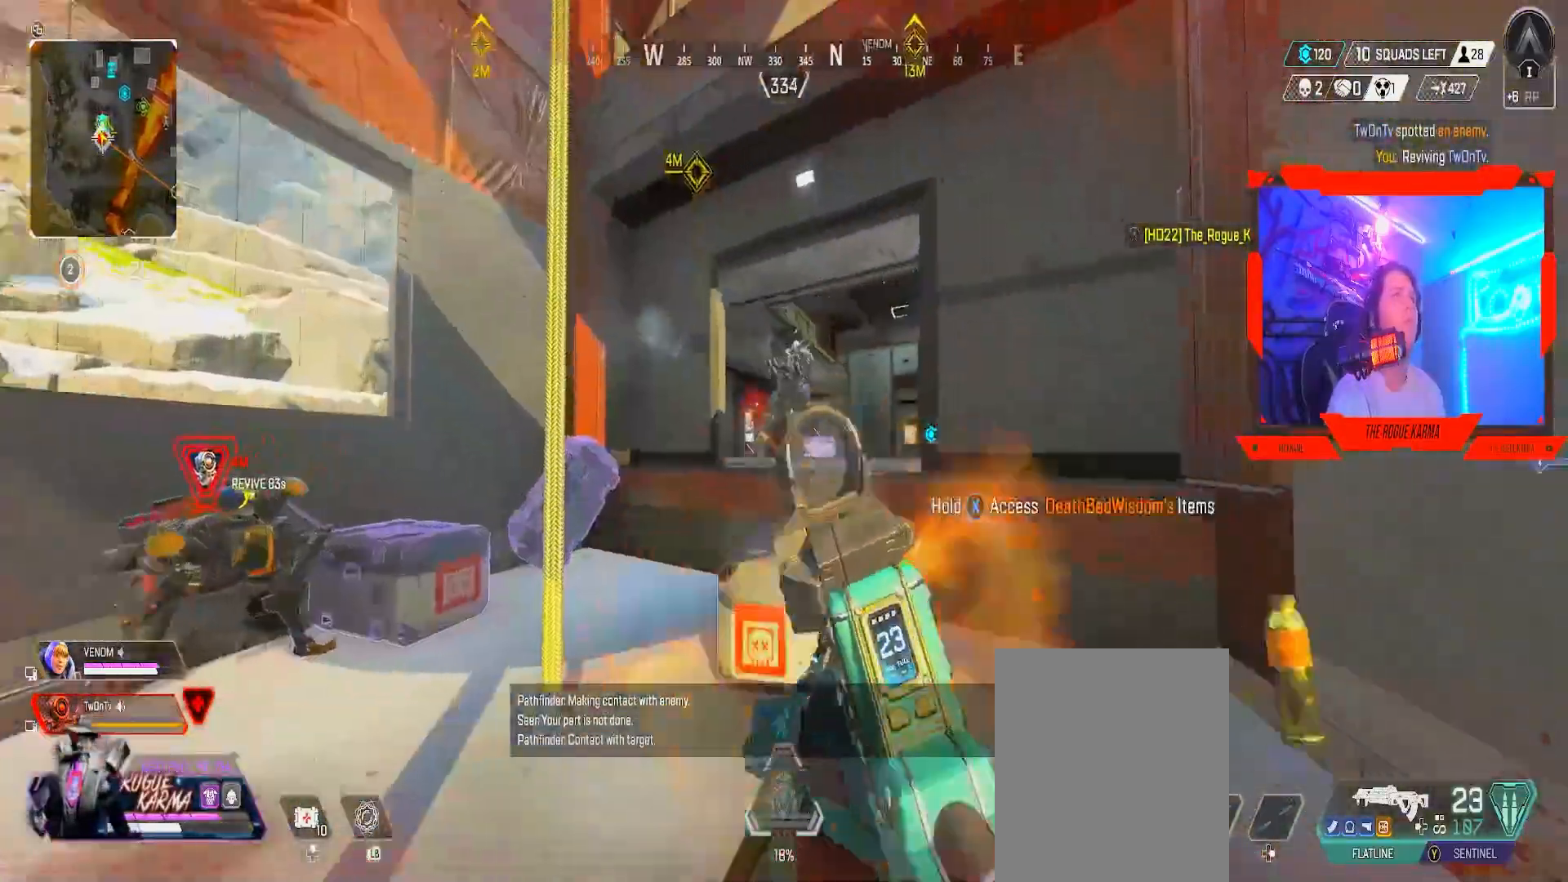
{"buttons": ["L2", "R2"], "left_stick": "up-left", "right_stick": "down", "events": [[100, "B", "down"], [100, "right_stick", "right"], [117, "left_stick", "up-left"], [317, "right_stick", "up-right"], [484, "B", "up"], [484, "L2", "down"], [484, "right_stick", "down"]]}
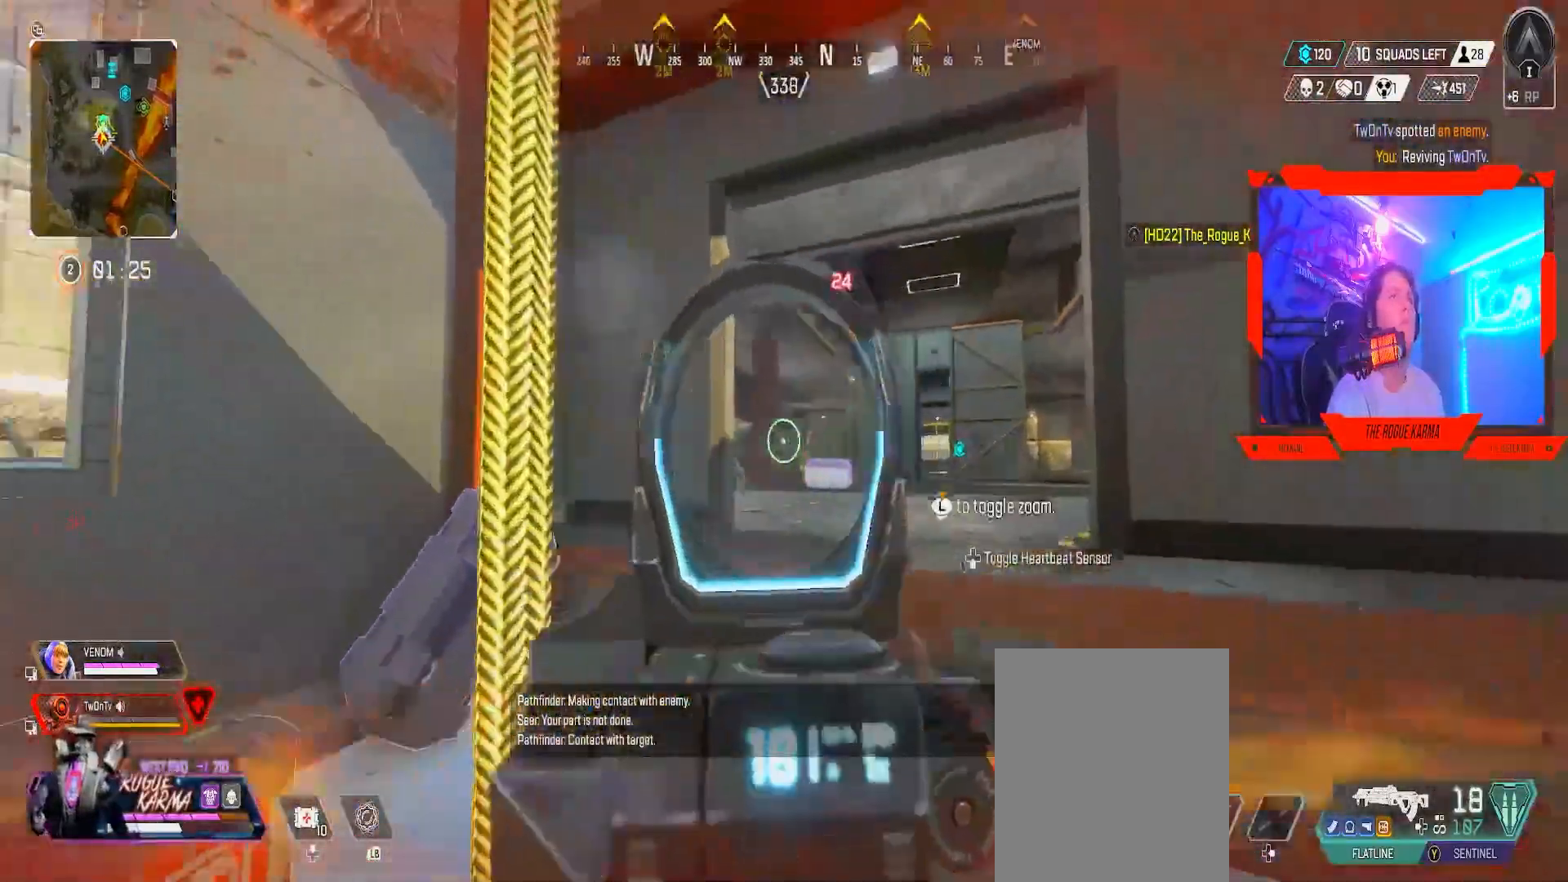
{"buttons": ["Y"], "left_stick": "up-right", "right_stick": "center", "events": [[50, "left_stick", "right"], [50, "right_stick", "down-left"], [216, "right_stick", "center"], [483, "L2", "up"], [483, "R2", "up"], [483, "Y", "down"], [483, "left_stick", "up-right"]]}